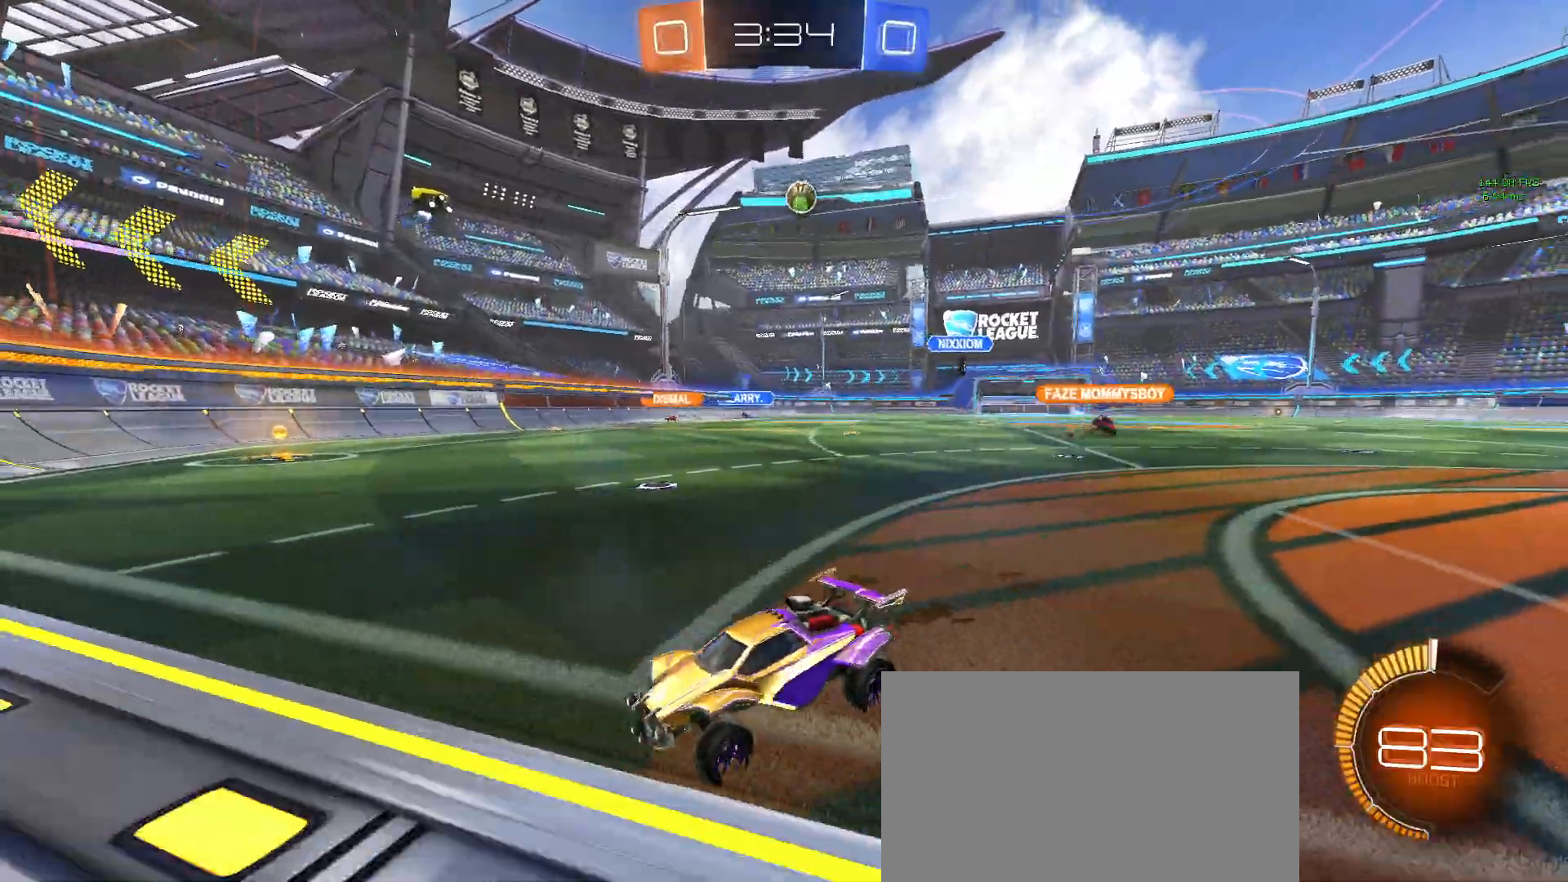
Gameplay with a controller (PlayStation layout); each line is a JSON object with the inputs held at the frame after it (dt_ms = milliseconds from this image to that frame). "events" lists button and stick changes between this image and that frame as [ms after this image, input, new state], when the widget could be followed in between. Not read: R2 right_stick.
{"dt_ms": 500, "buttons": ["L2"], "left_stick": "center", "events": [[50, "left_stick", "center"], [117, "left_stick", "right"], [300, "left_stick", "center"], [367, "L2", "down"]]}
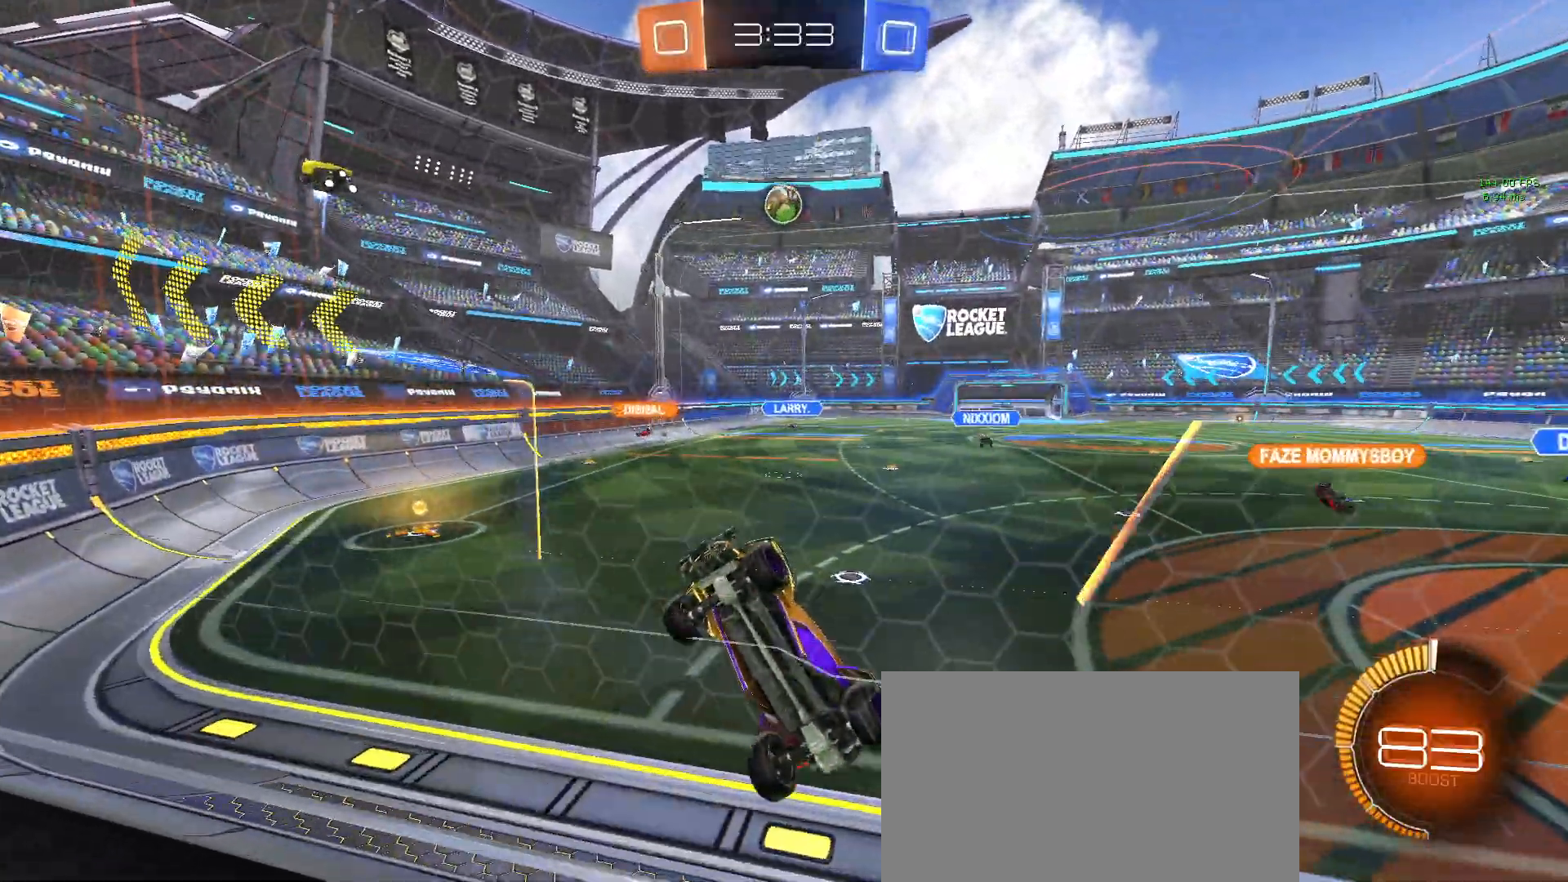
{"dt_ms": 500, "buttons": [], "left_stick": "center", "events": [[33, "left_stick", "right"], [83, "L2", "up"], [383, "left_stick", "center"]]}
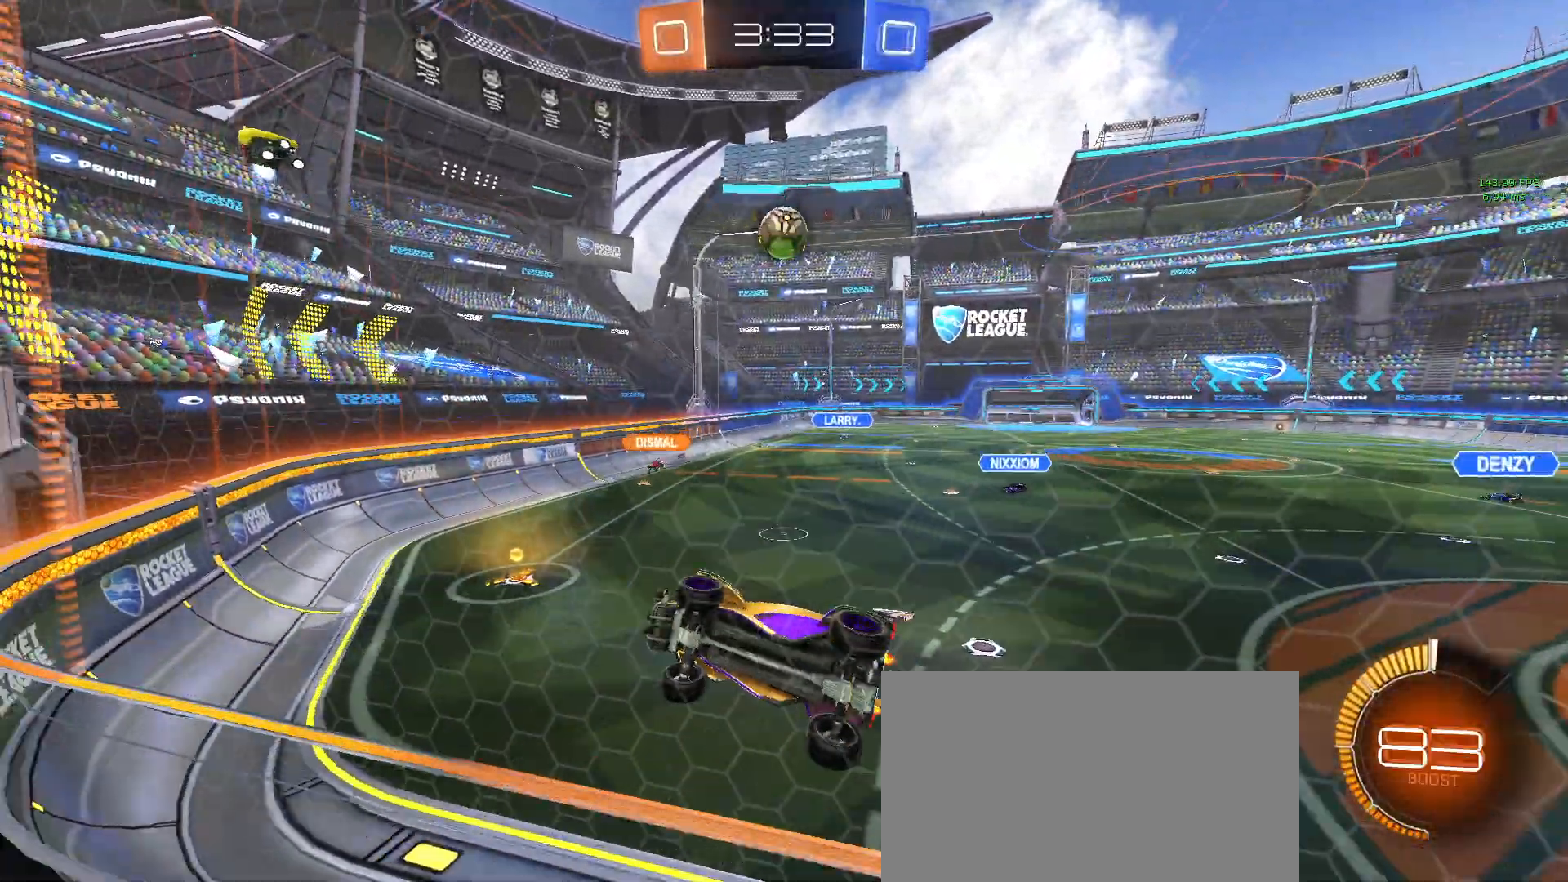
{"dt_ms": 500, "buttons": [], "left_stick": "center", "events": [[117, "left_stick", "right"], [150, "L2", "down"], [283, "L2", "up"], [417, "left_stick", "center"]]}
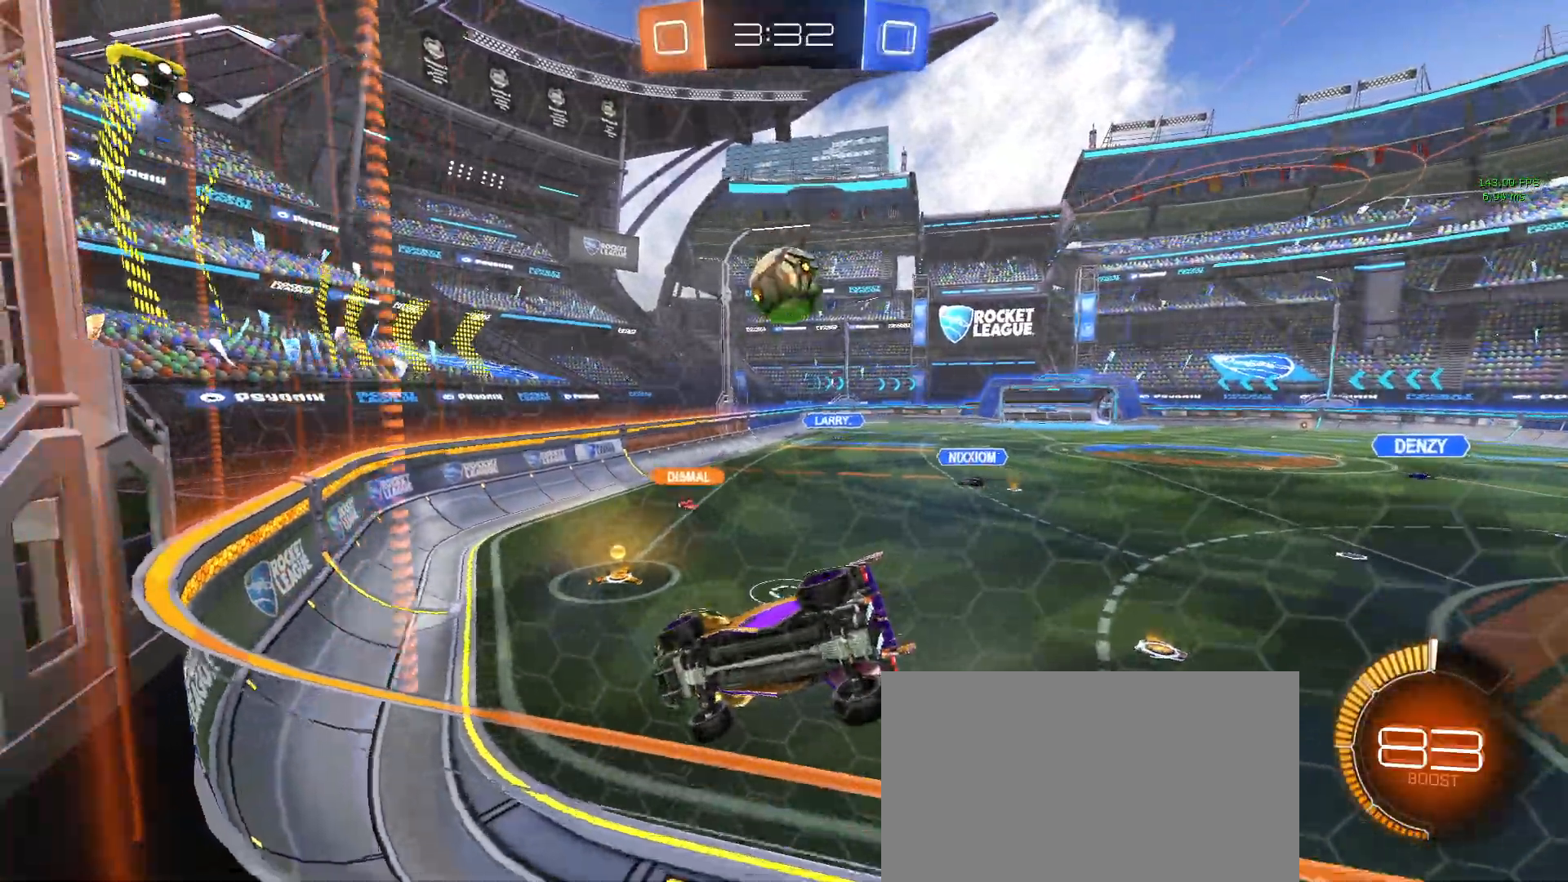
{"dt_ms": 500, "buttons": ["R1"], "left_stick": "up-left", "events": [[33, "left_stick", "down-right"], [133, "L2", "down"], [150, "left_stick", "right"], [200, "L2", "up"], [317, "R1", "down"], [400, "left_stick", "up-left"]]}
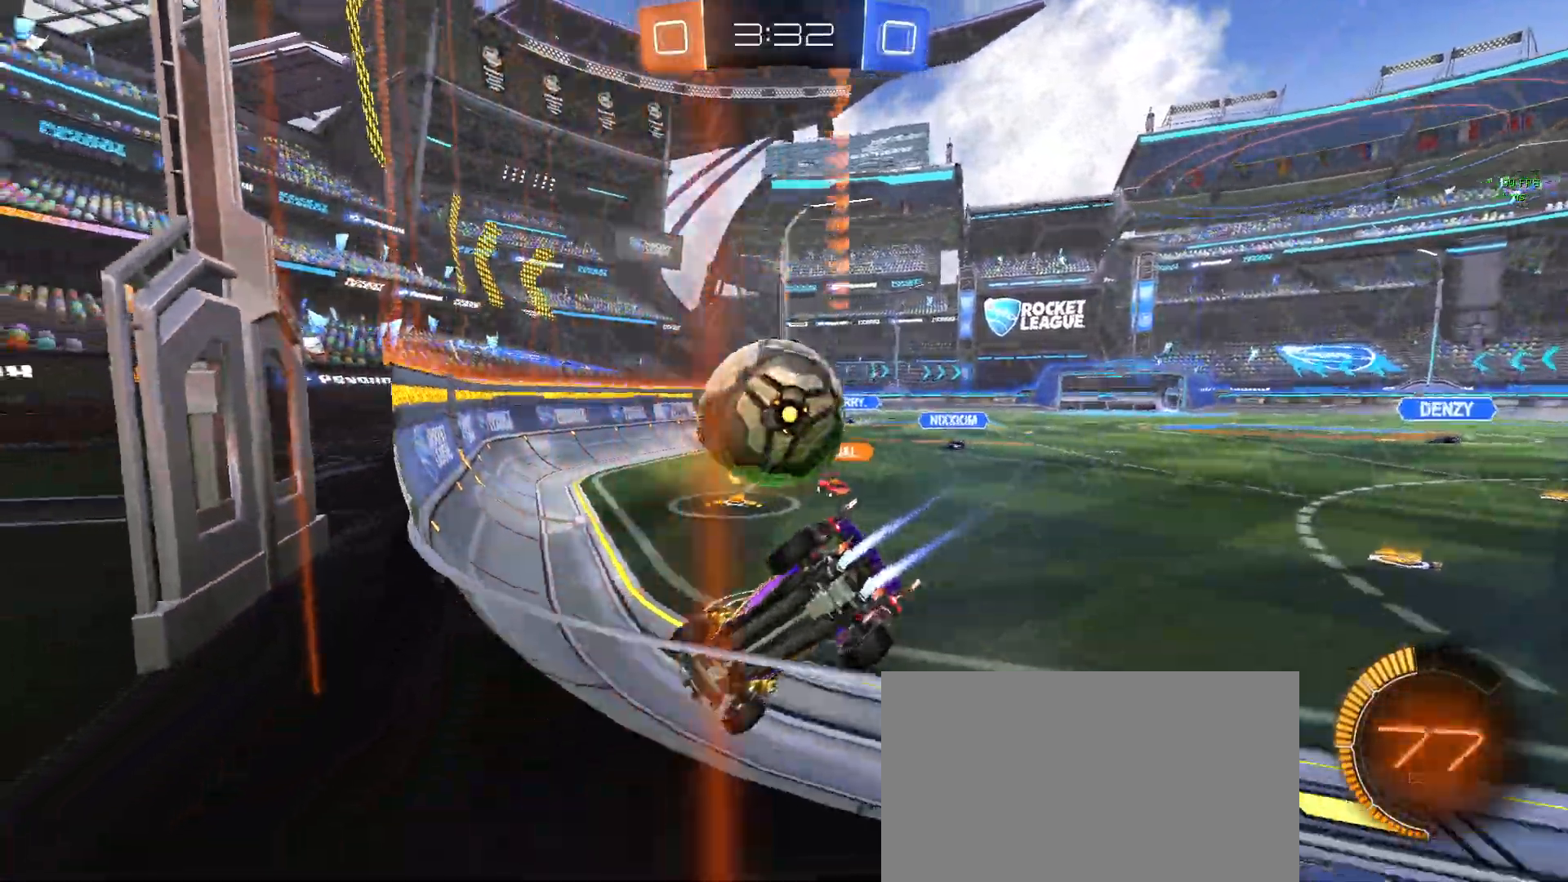
{"dt_ms": 500, "buttons": [], "left_stick": "down-right", "events": [[150, "left_stick", "left"], [233, "R1", "up"], [333, "left_stick", "center"], [433, "left_stick", "down-right"]]}
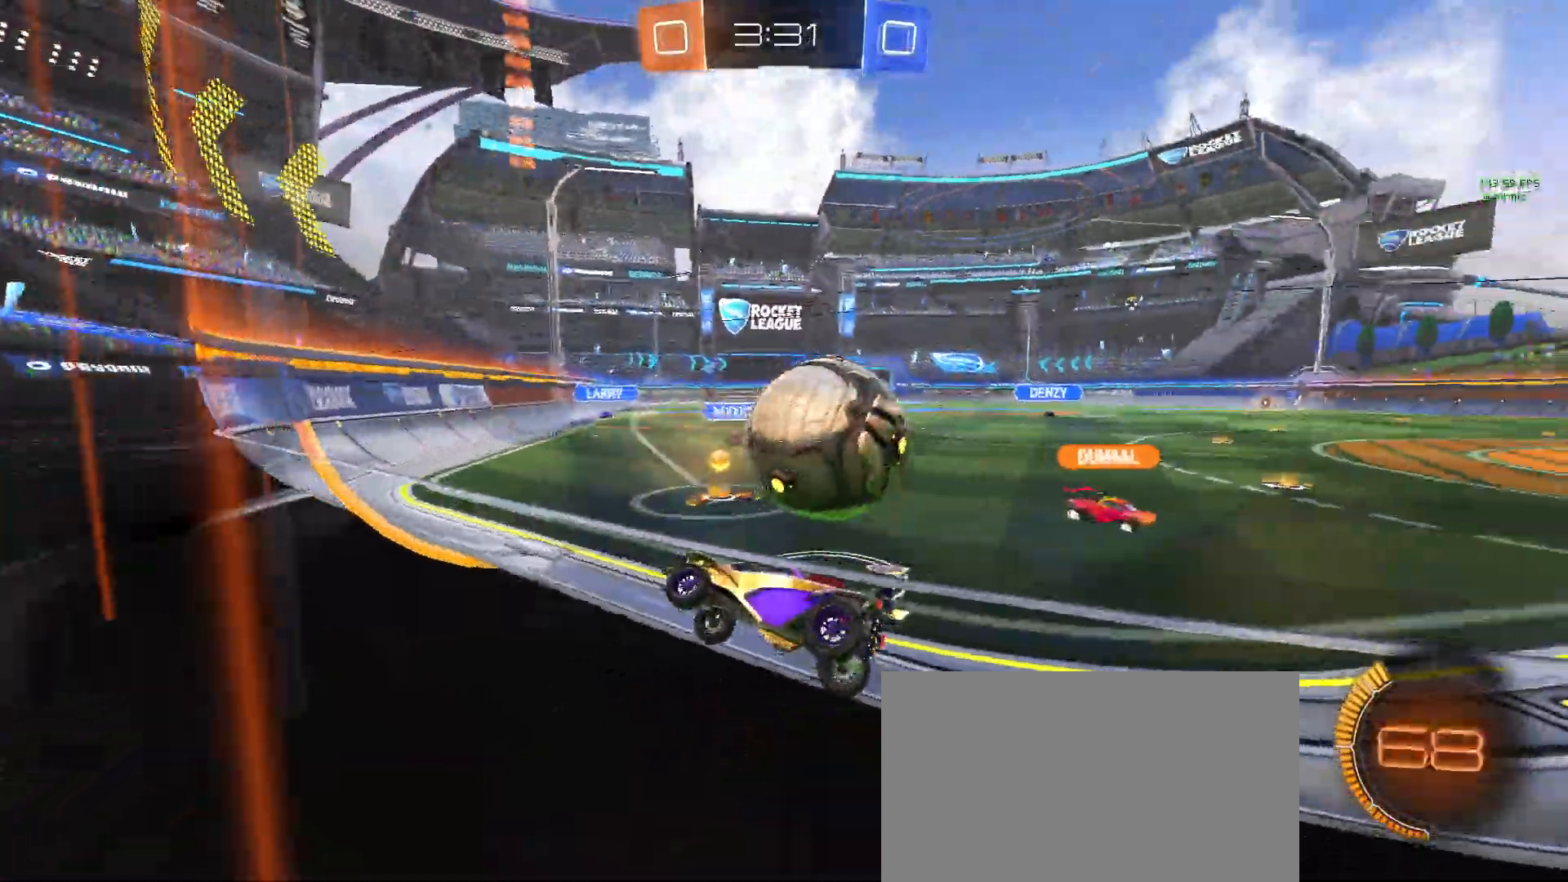
{"dt_ms": 500, "buttons": [], "left_stick": "up-right", "events": [[67, "L2", "down"], [117, "left_stick", "down"], [133, "CROSS", "down"], [333, "left_stick", "center"], [367, "CROSS", "up"], [367, "L2", "up"], [417, "left_stick", "right"], [500, "left_stick", "up-right"]]}
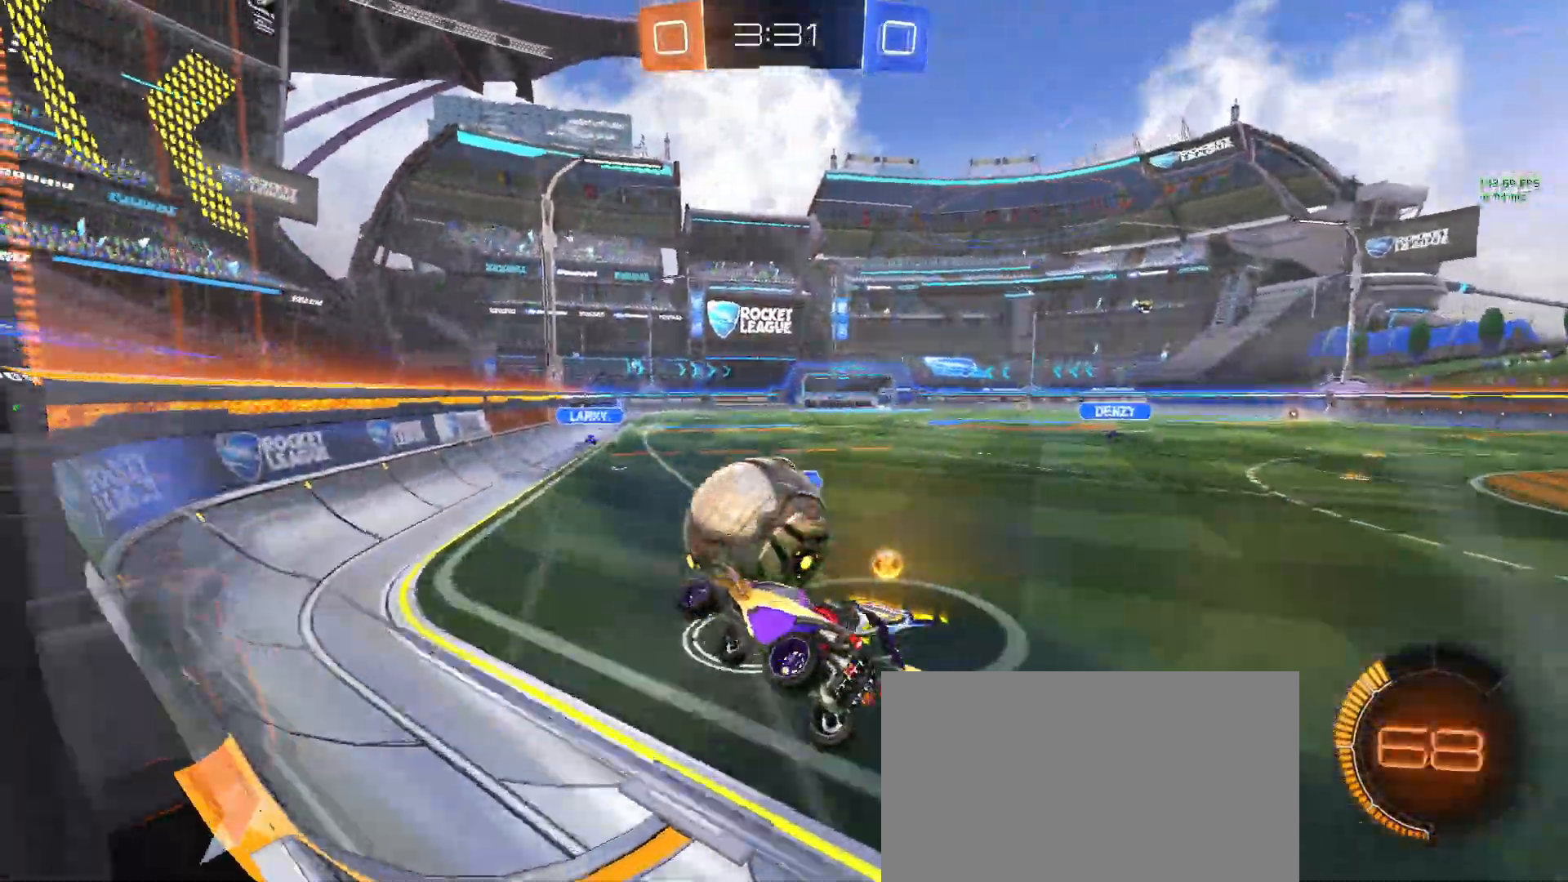
{"dt_ms": 500, "buttons": ["SQUARE"], "left_stick": "down-left", "events": [[150, "left_stick", "center"], [383, "left_stick", "left"], [400, "SQUARE", "down"], [483, "left_stick", "down-left"]]}
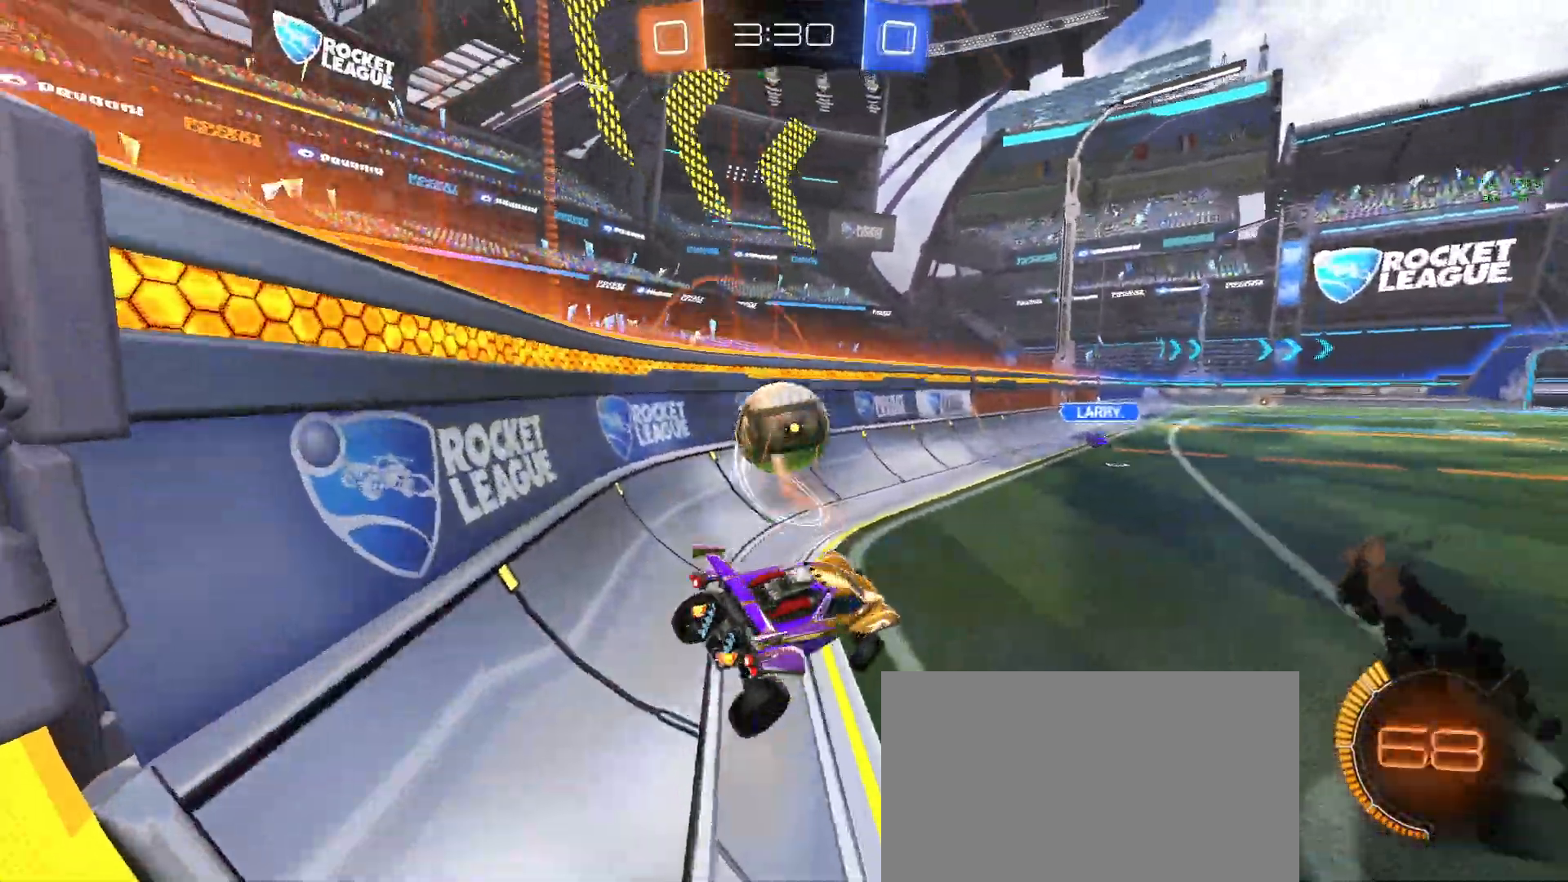
{"dt_ms": 500, "buttons": [], "left_stick": "left", "events": [[50, "SQUARE", "up"], [167, "left_stick", "left"]]}
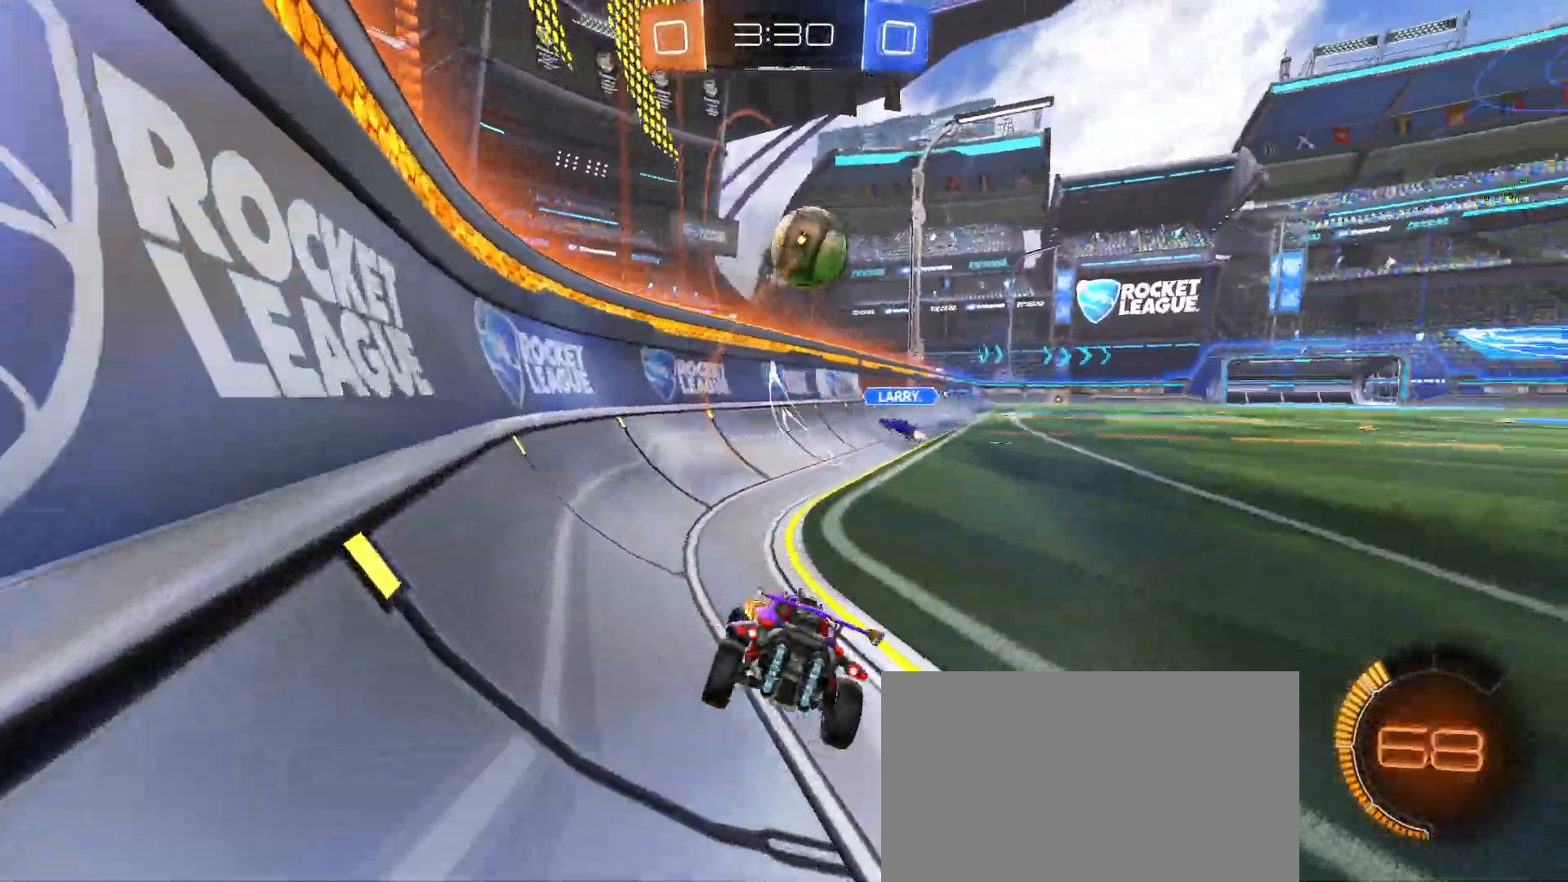
{"dt_ms": 500, "buttons": [], "left_stick": "center", "events": [[283, "left_stick", "center"]]}
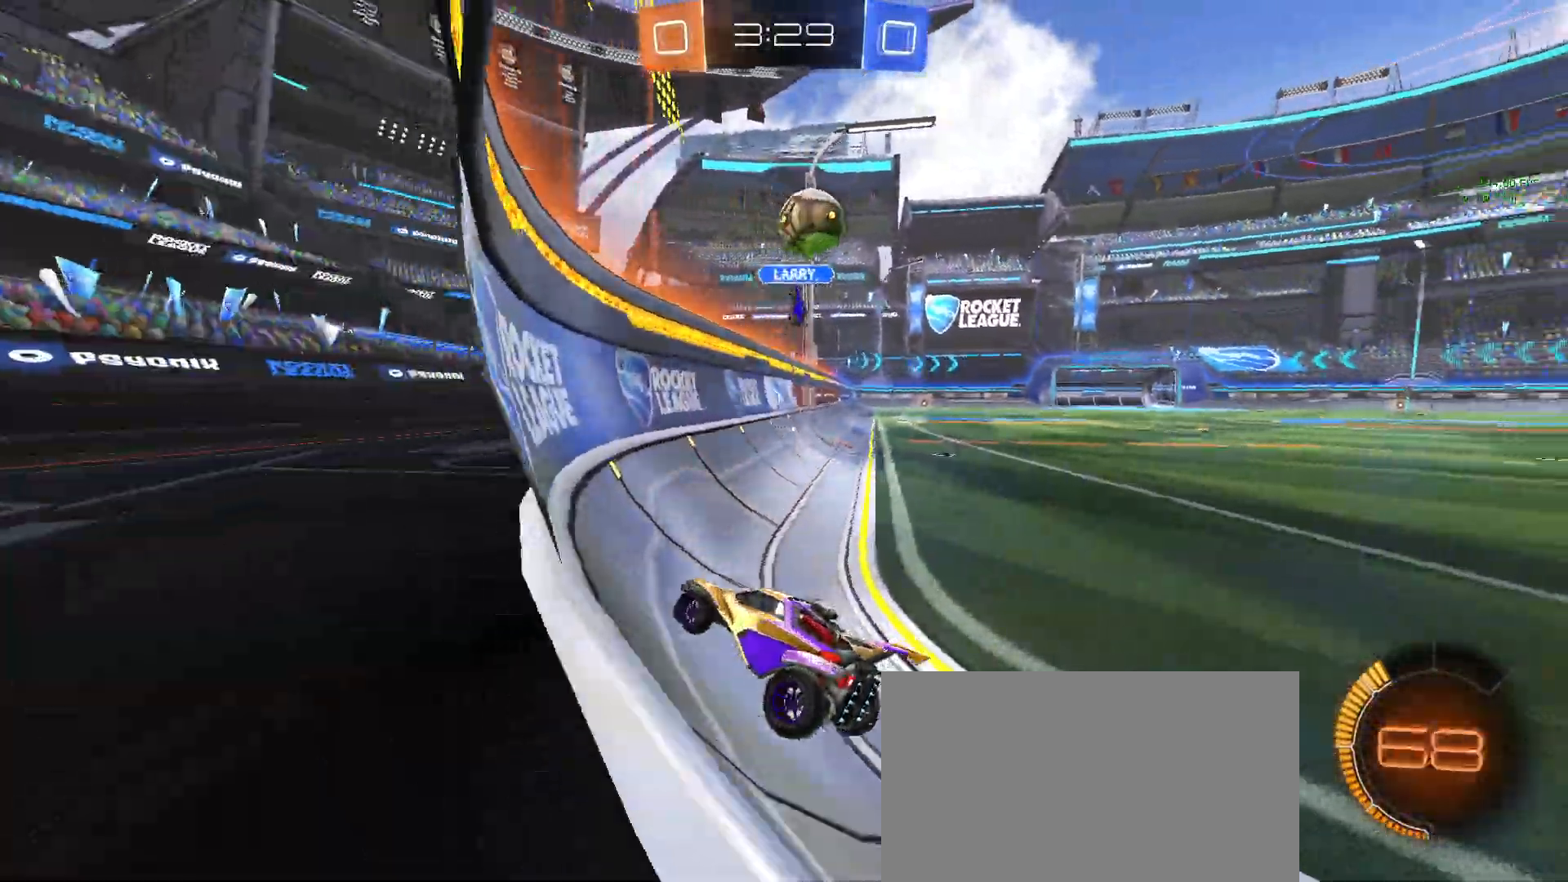
{"dt_ms": 500, "buttons": [], "left_stick": "center", "events": [[333, "left_stick", "down-right"], [483, "left_stick", "center"]]}
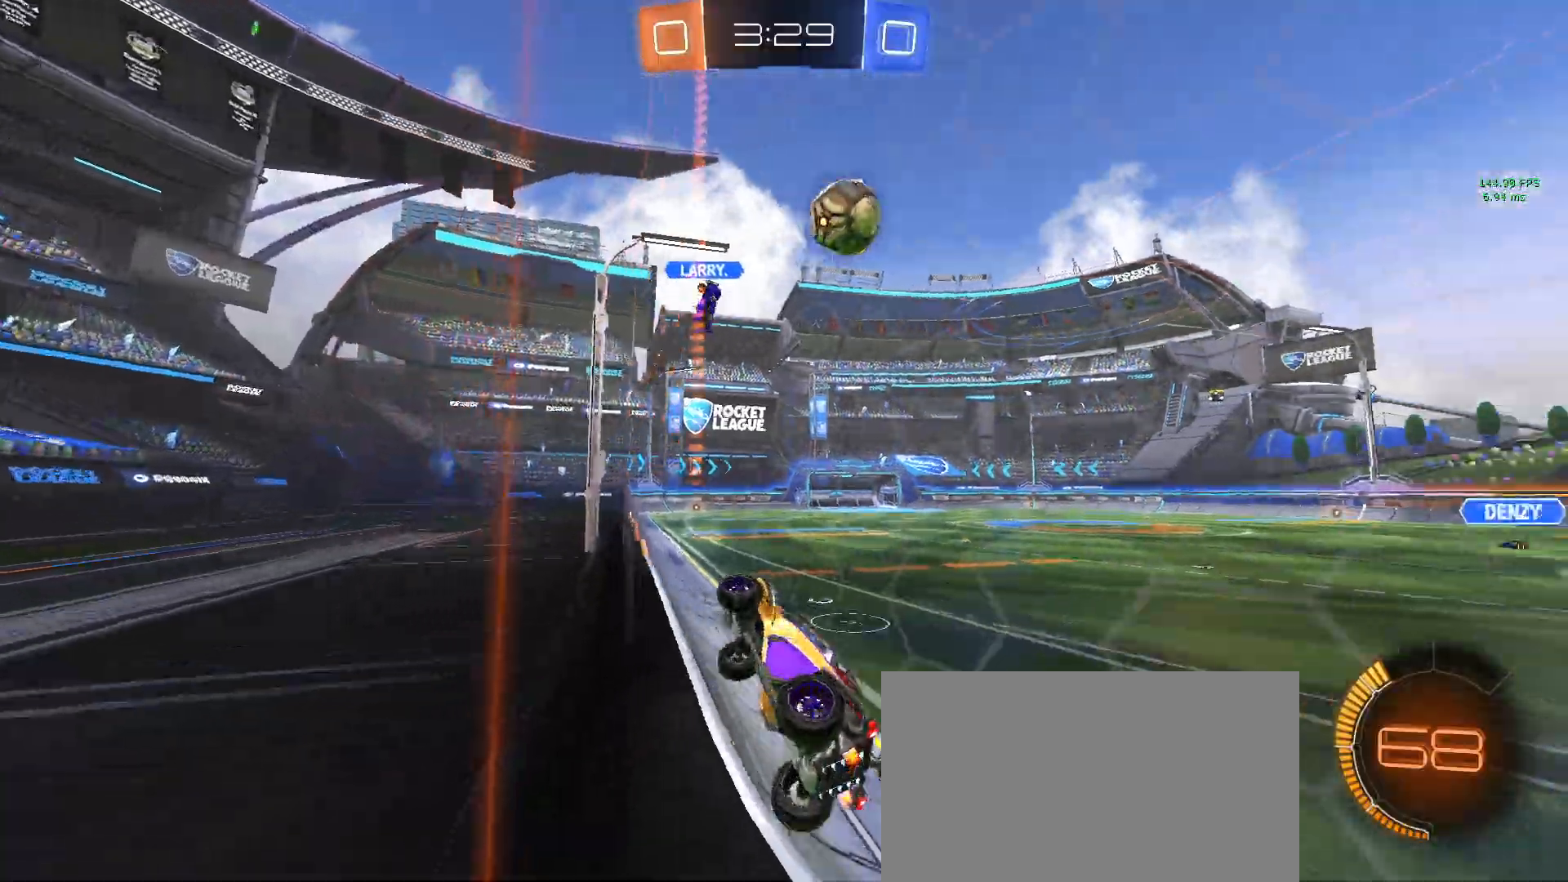
{"dt_ms": 500, "buttons": ["SQUARE"], "left_stick": "right", "events": [[33, "left_stick", "left"], [200, "left_stick", "center"], [283, "left_stick", "right"], [367, "SQUARE", "down"]]}
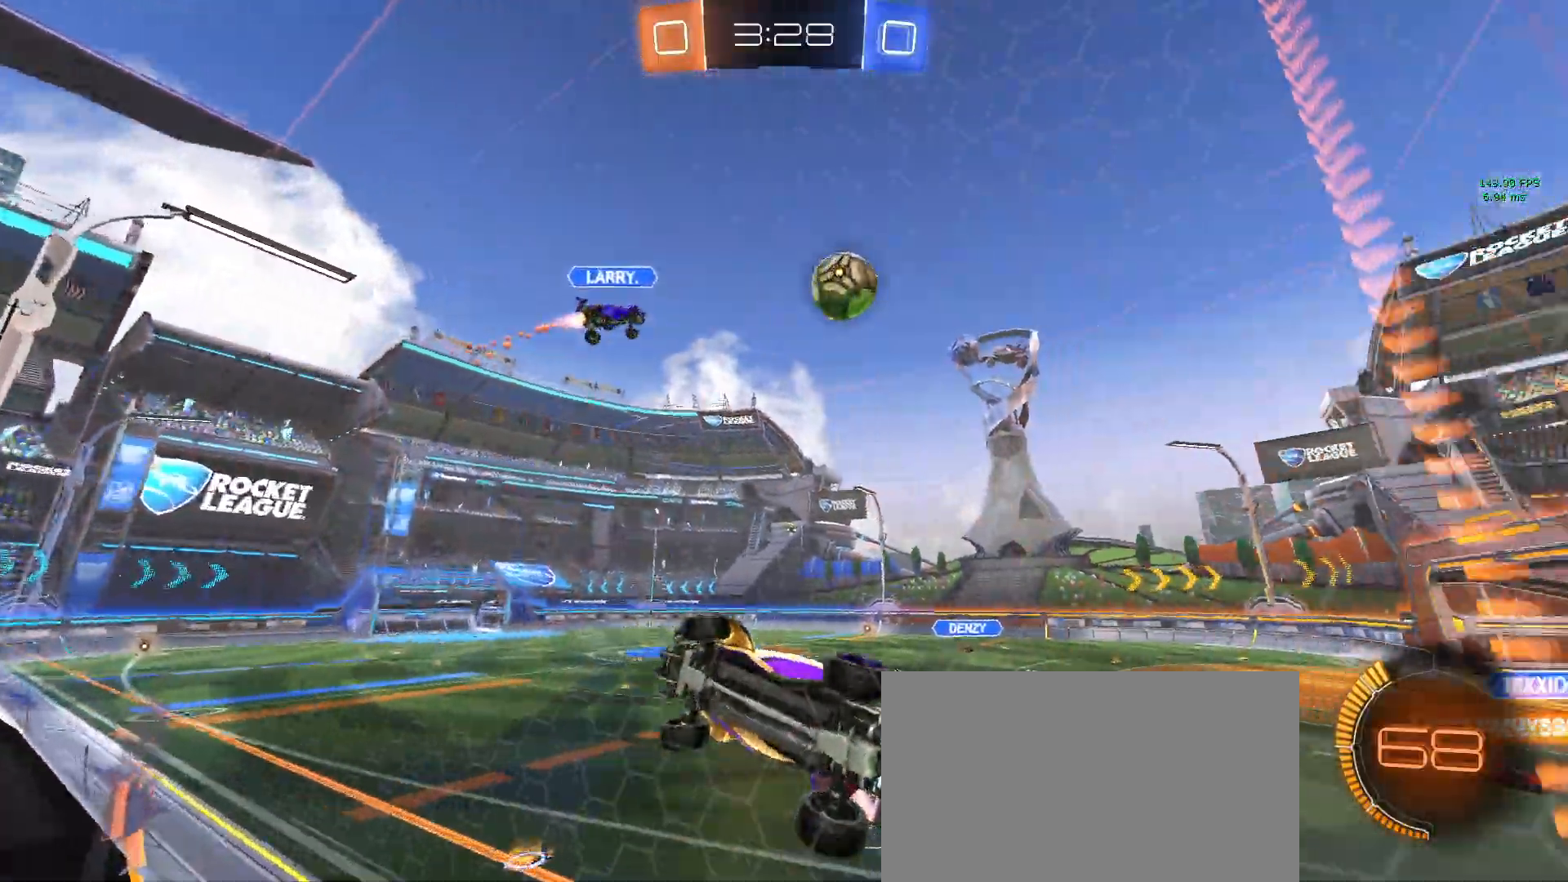
{"dt_ms": 500, "buttons": [], "left_stick": "center", "events": [[33, "SQUARE", "up"], [267, "left_stick", "center"]]}
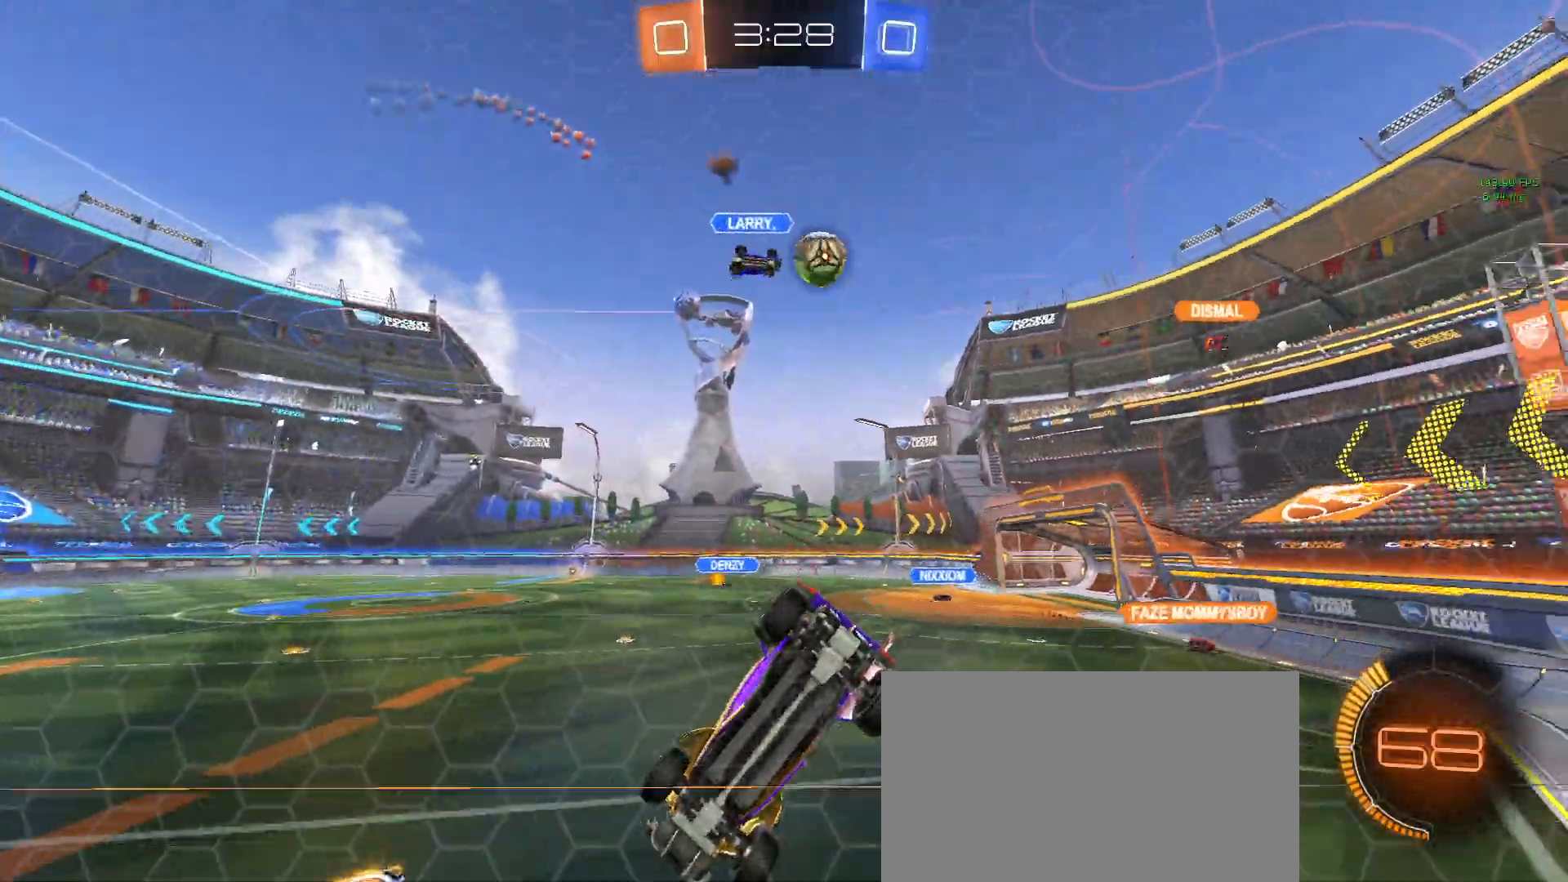
{"dt_ms": 1000, "buttons": [], "left_stick": "down-right"}
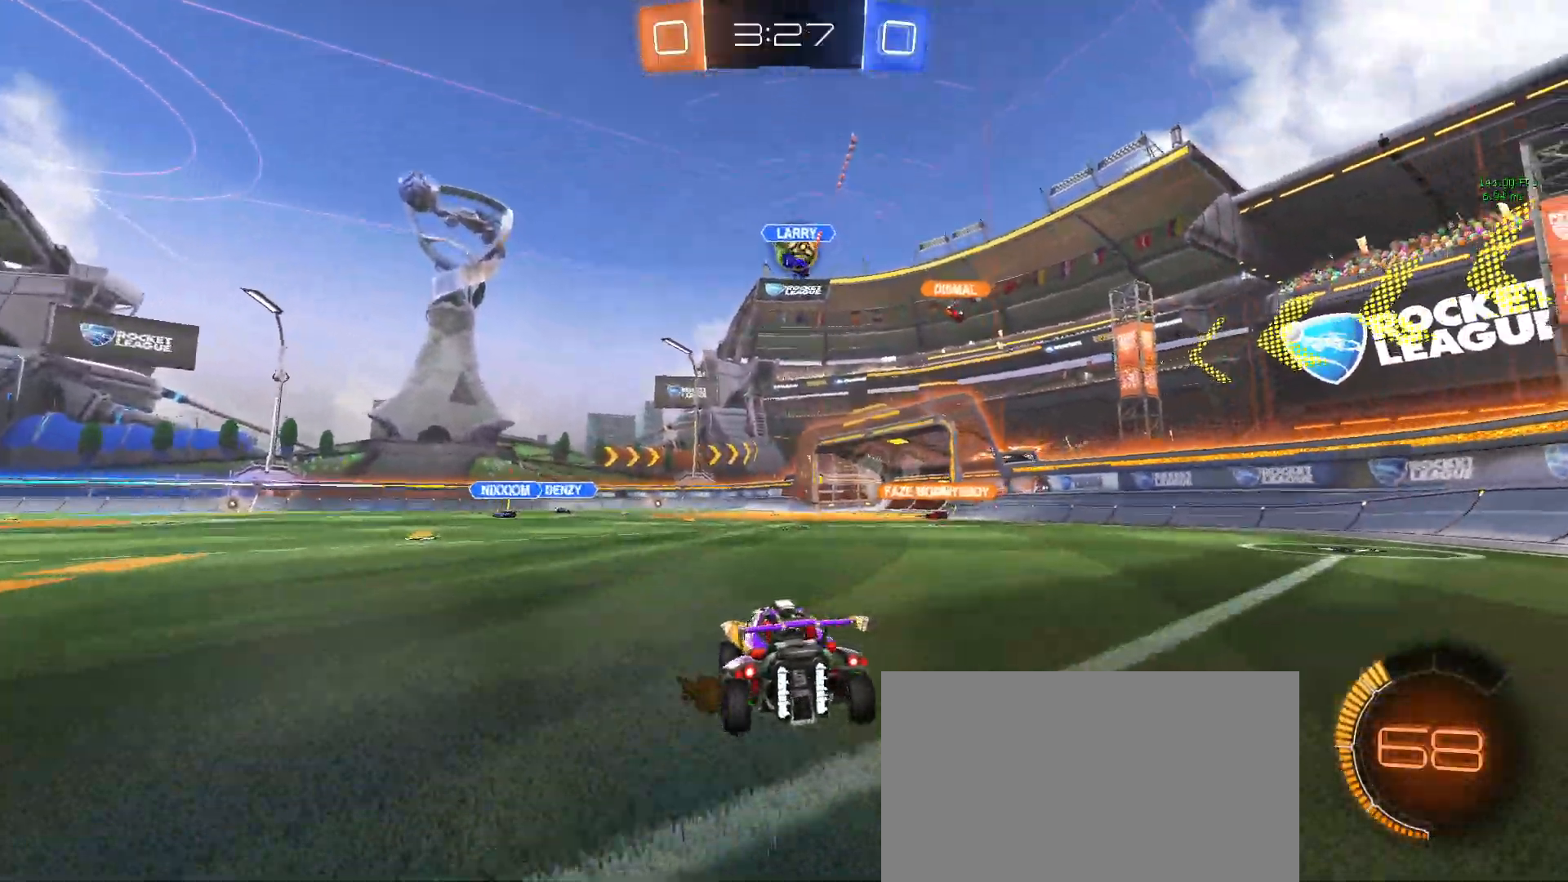
{"dt_ms": 500, "buttons": [], "left_stick": "left", "events": [[33, "left_stick", "center"], [483, "left_stick", "left"]]}
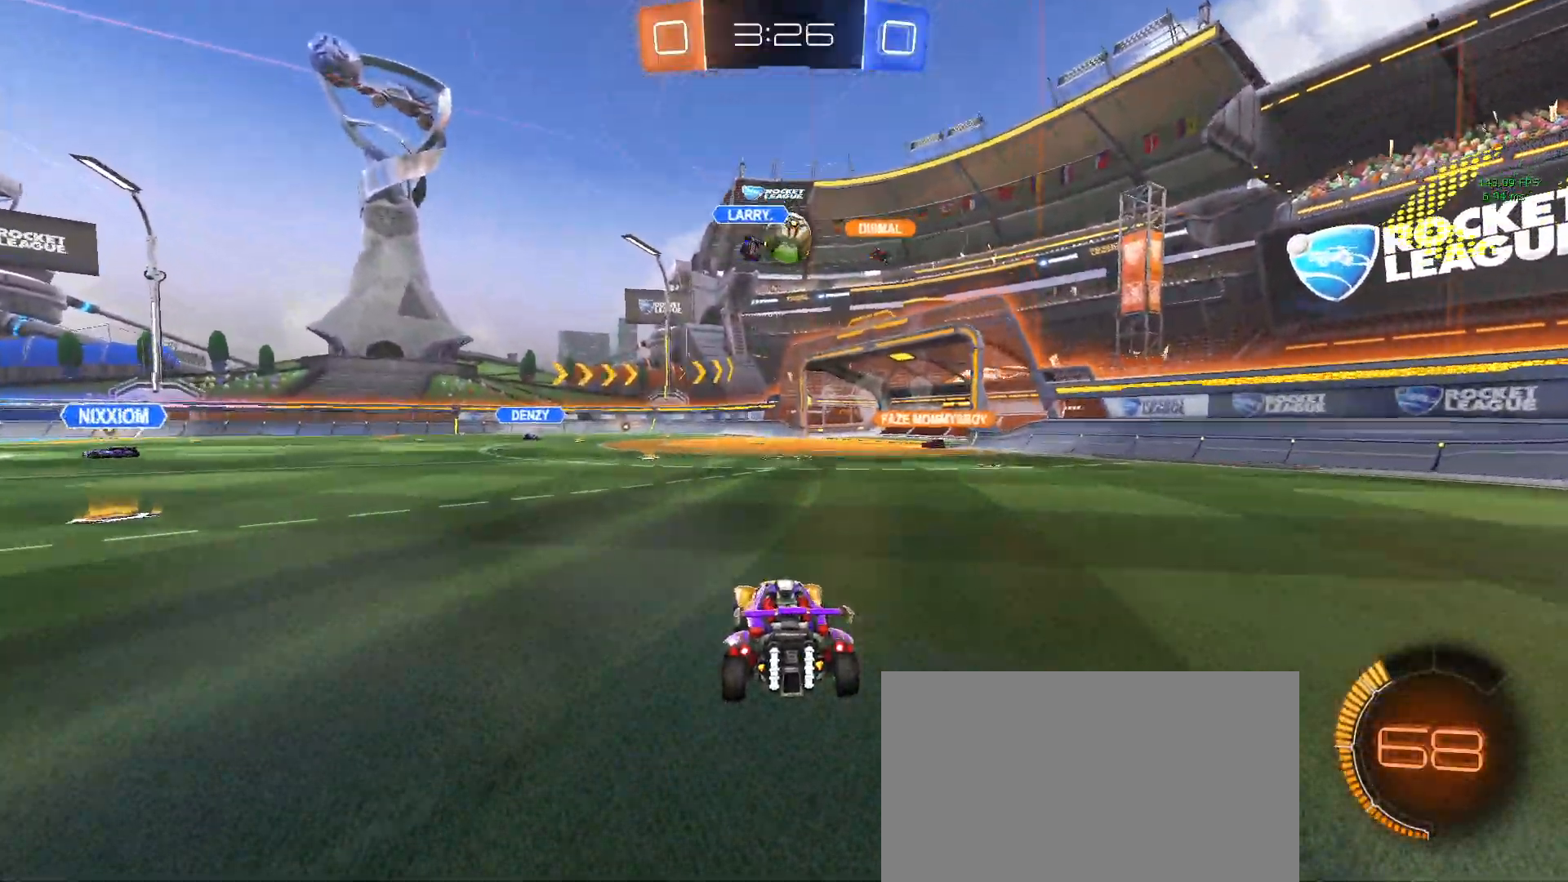
{"dt_ms": 500, "buttons": [], "left_stick": "center", "events": [[200, "left_stick", "center"]]}
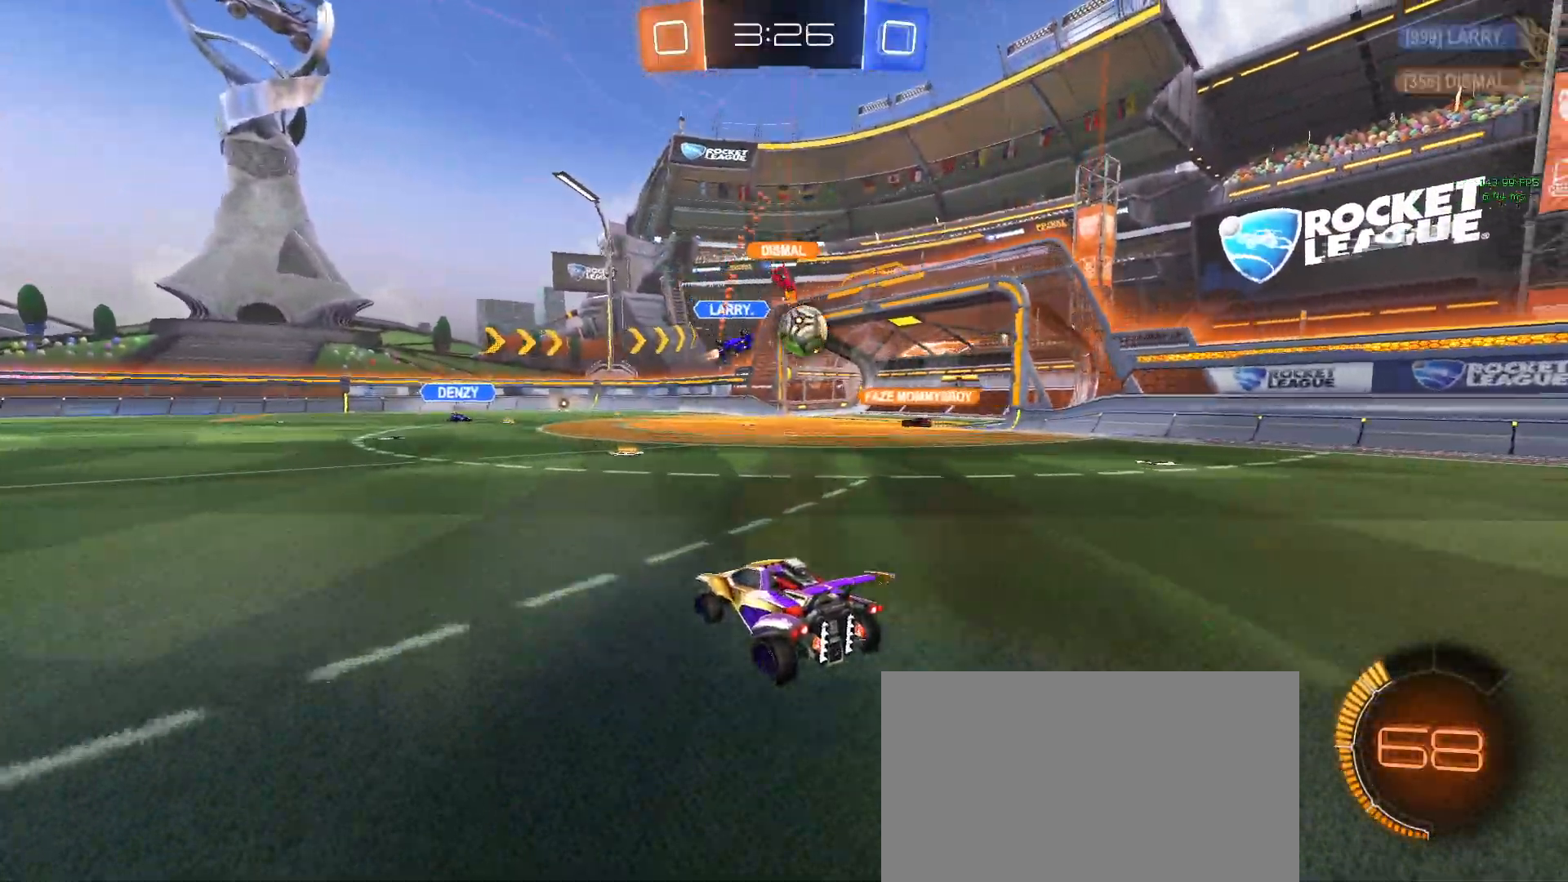
{"dt_ms": 500, "buttons": [], "left_stick": "right", "events": [[383, "left_stick", "right"]]}
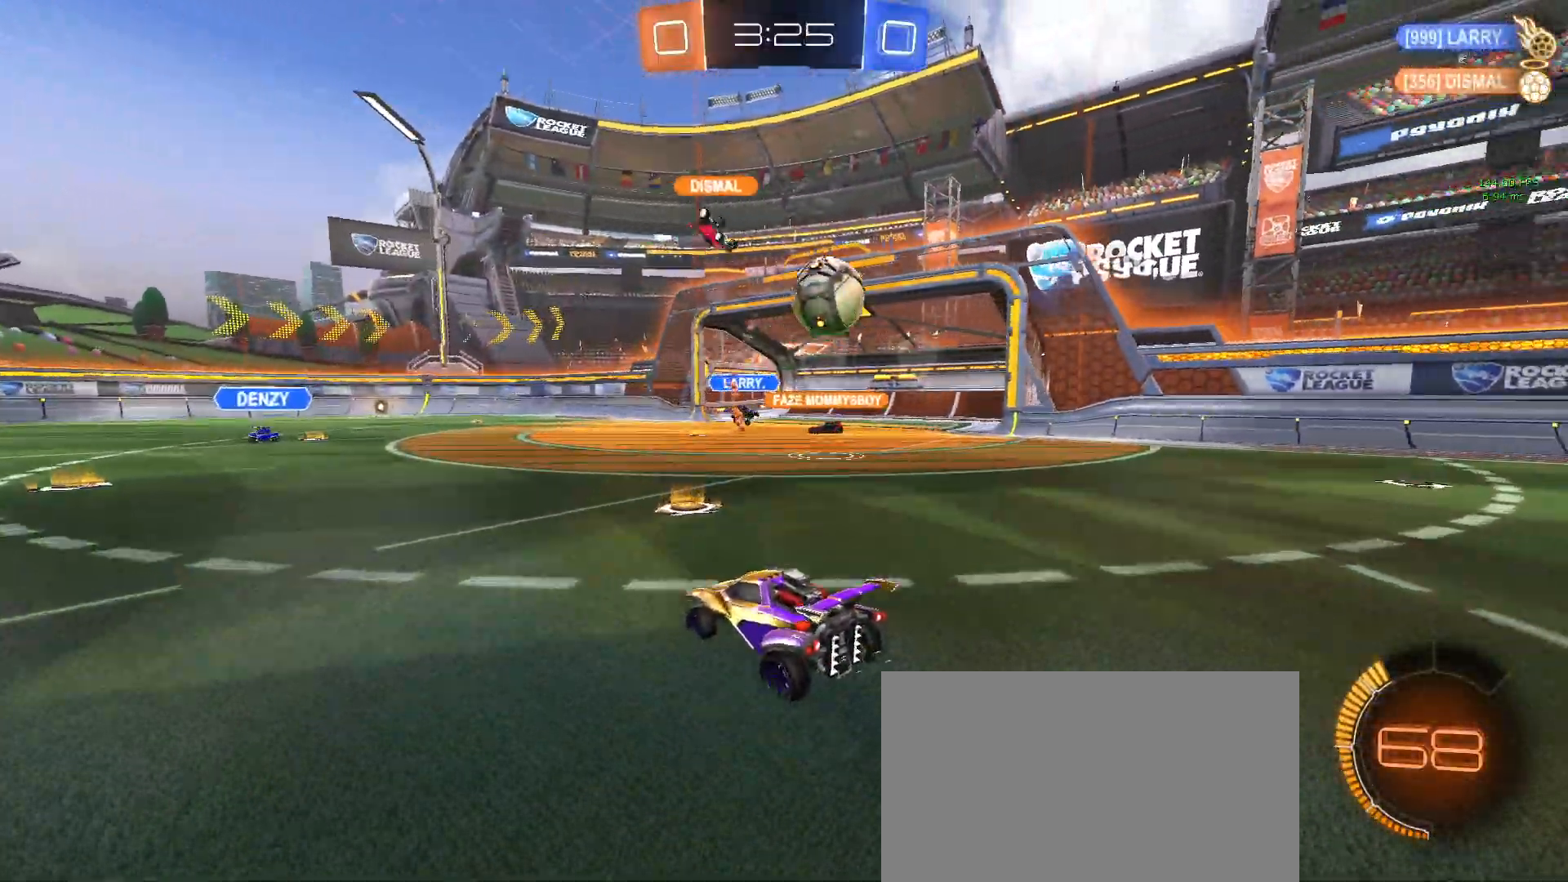
{"dt_ms": 500, "buttons": [], "left_stick": "center", "events": [[100, "SQUARE", "down"], [183, "SQUARE", "up"], [183, "left_stick", "left"], [300, "TRIANGLE", "down"], [300, "left_stick", "center"], [433, "TRIANGLE", "up"]]}
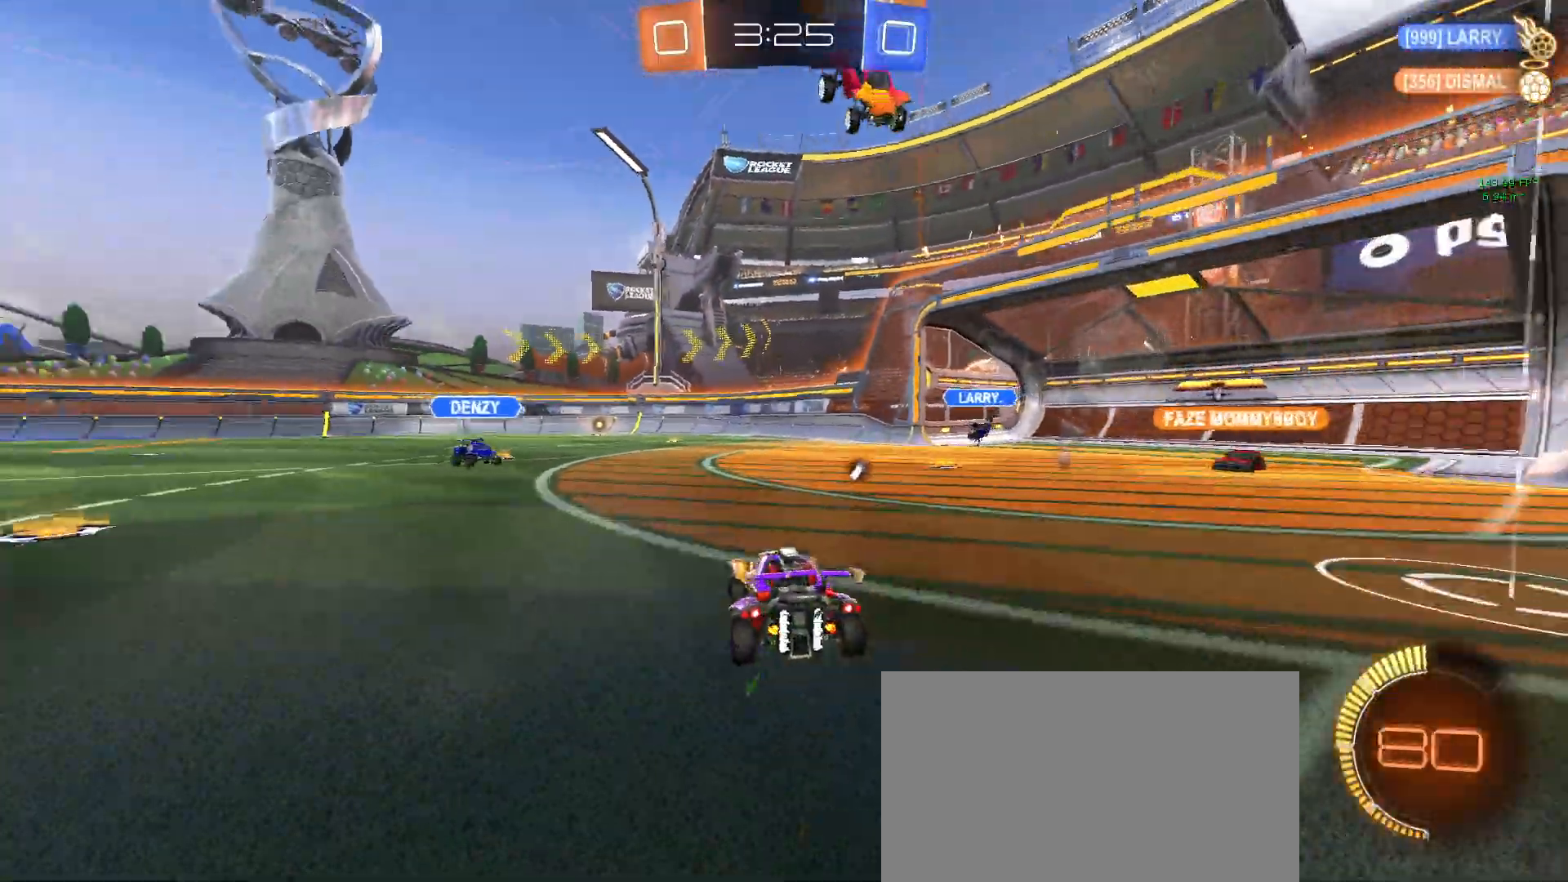
{"dt_ms": 500, "buttons": [], "left_stick": "right", "events": [[50, "left_stick", "left"], [167, "TRIANGLE", "down"], [167, "left_stick", "center"], [283, "TRIANGLE", "up"], [500, "left_stick", "right"]]}
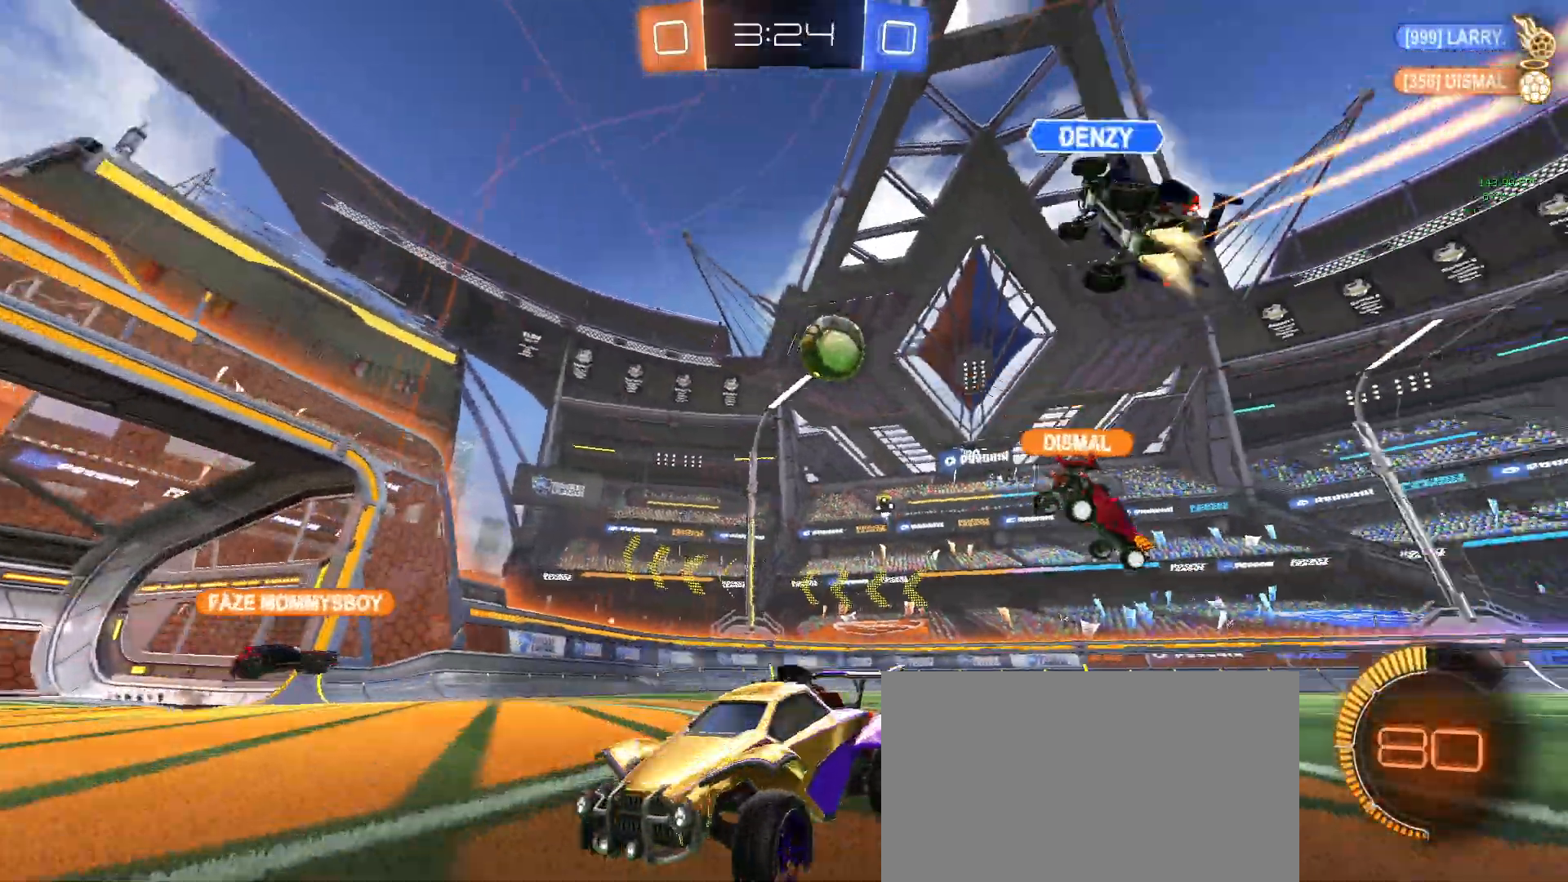
{"dt_ms": 500, "buttons": [], "left_stick": "right", "events": []}
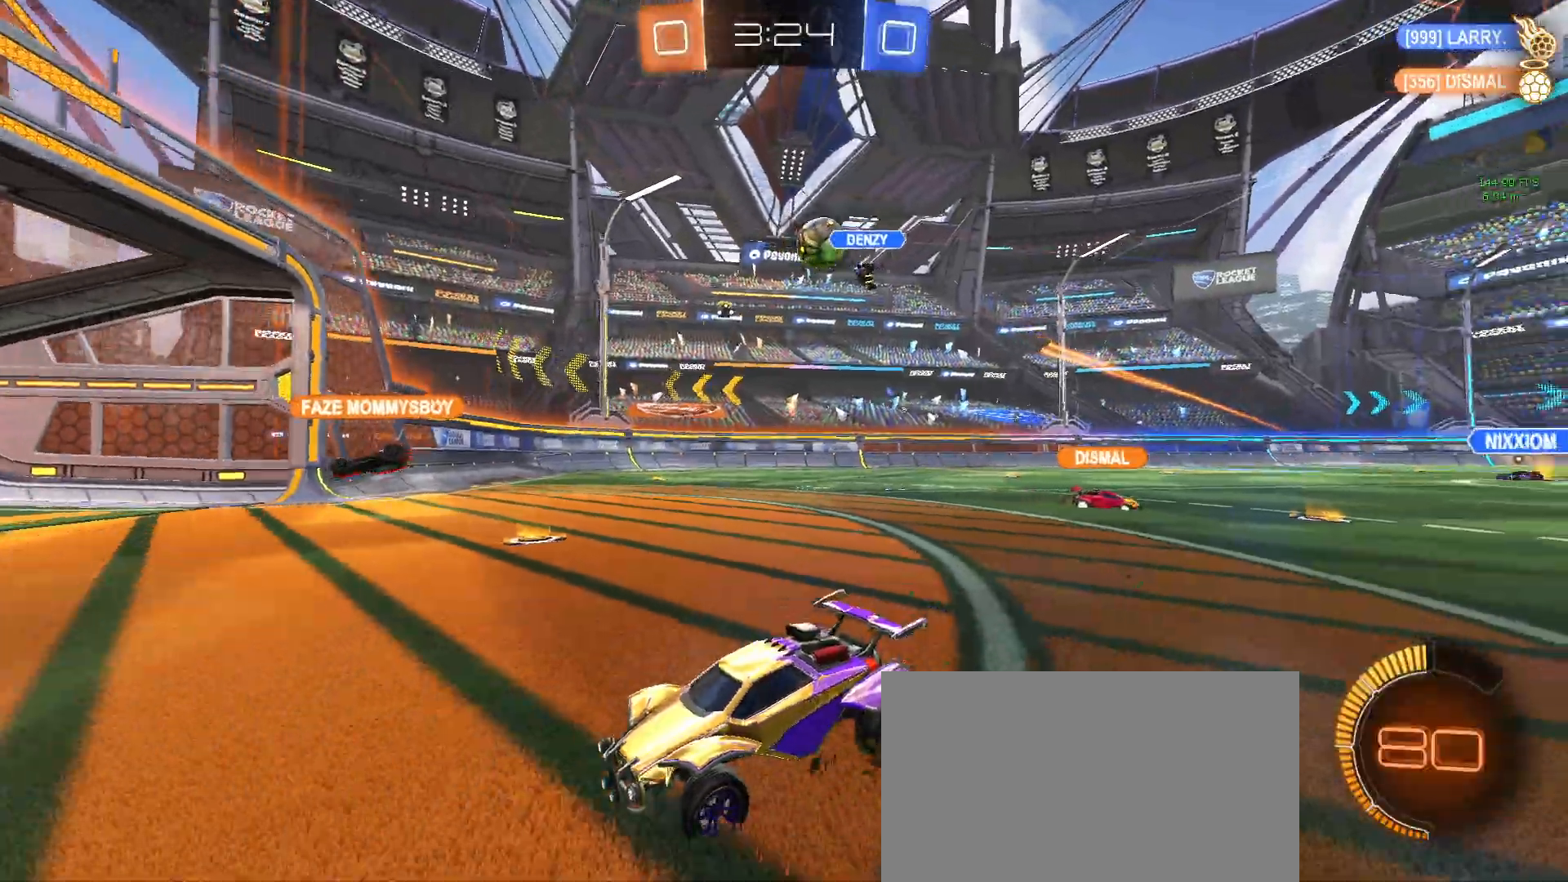
{"dt_ms": 500, "buttons": [], "left_stick": "left", "events": [[433, "left_stick", "center"], [483, "left_stick", "left"]]}
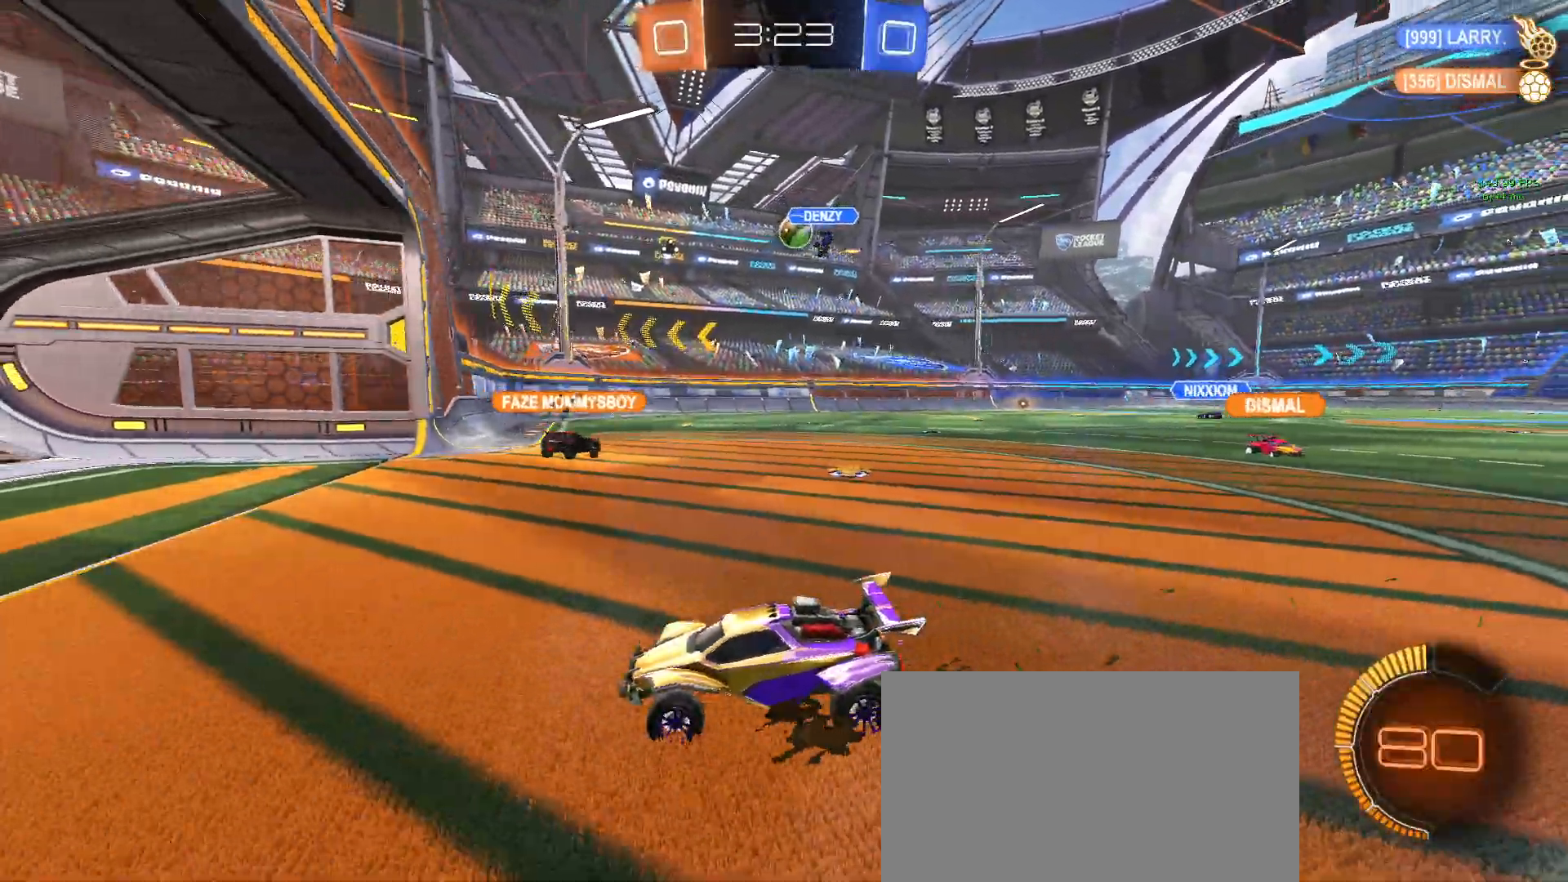
{"dt_ms": 500, "buttons": [], "left_stick": "right", "events": [[117, "left_stick", "center"], [200, "left_stick", "right"], [267, "SQUARE", "down"], [417, "SQUARE", "up"]]}
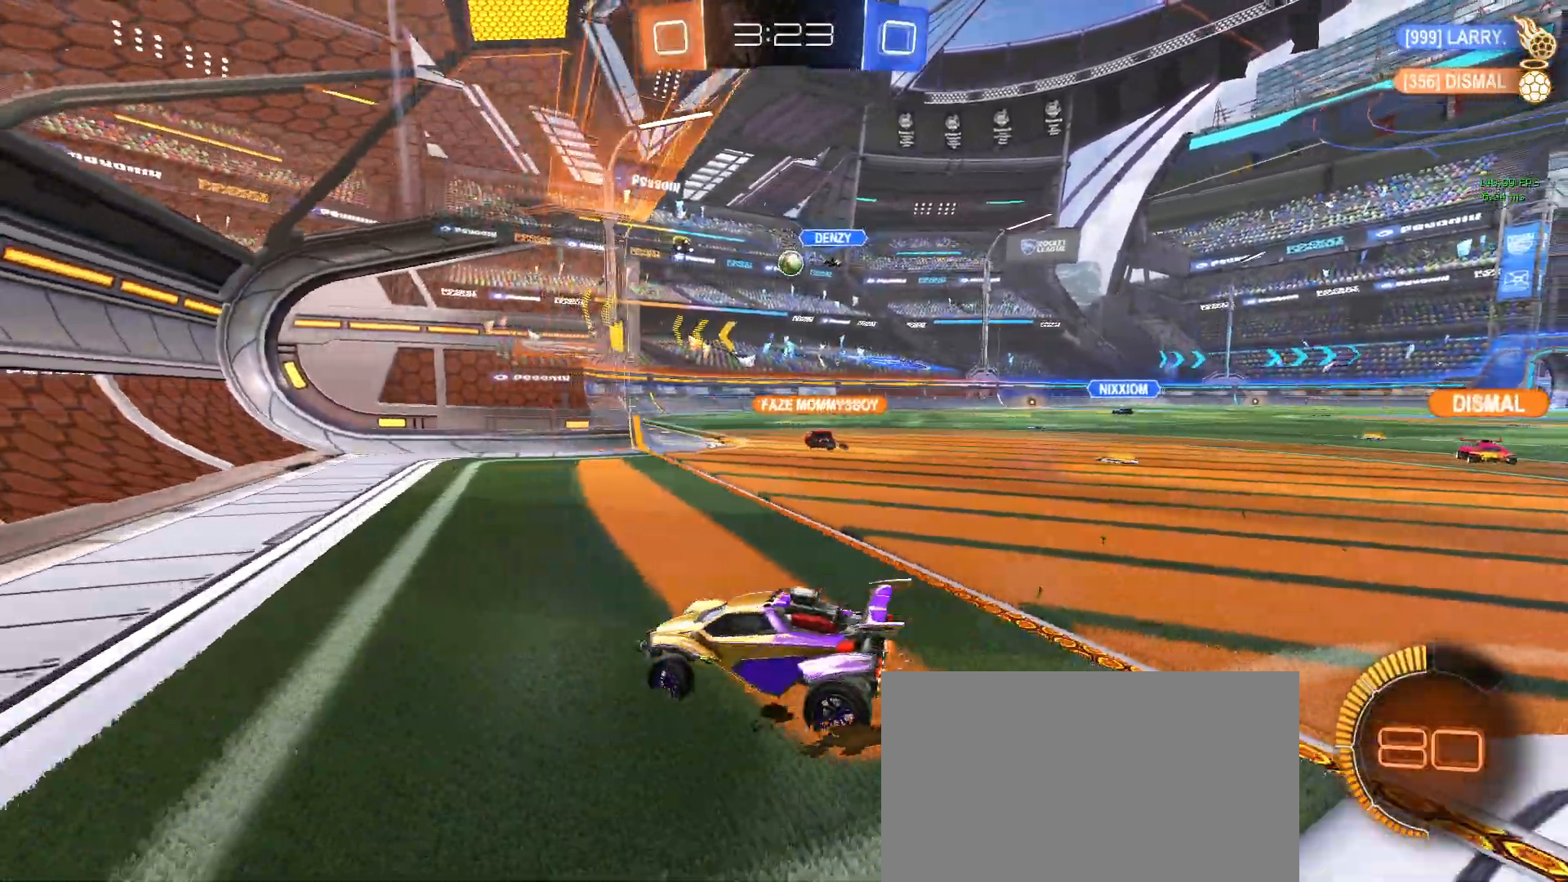
{"dt_ms": 500, "buttons": ["L2"], "left_stick": "center", "events": [[350, "L2", "down"], [433, "left_stick", "center"]]}
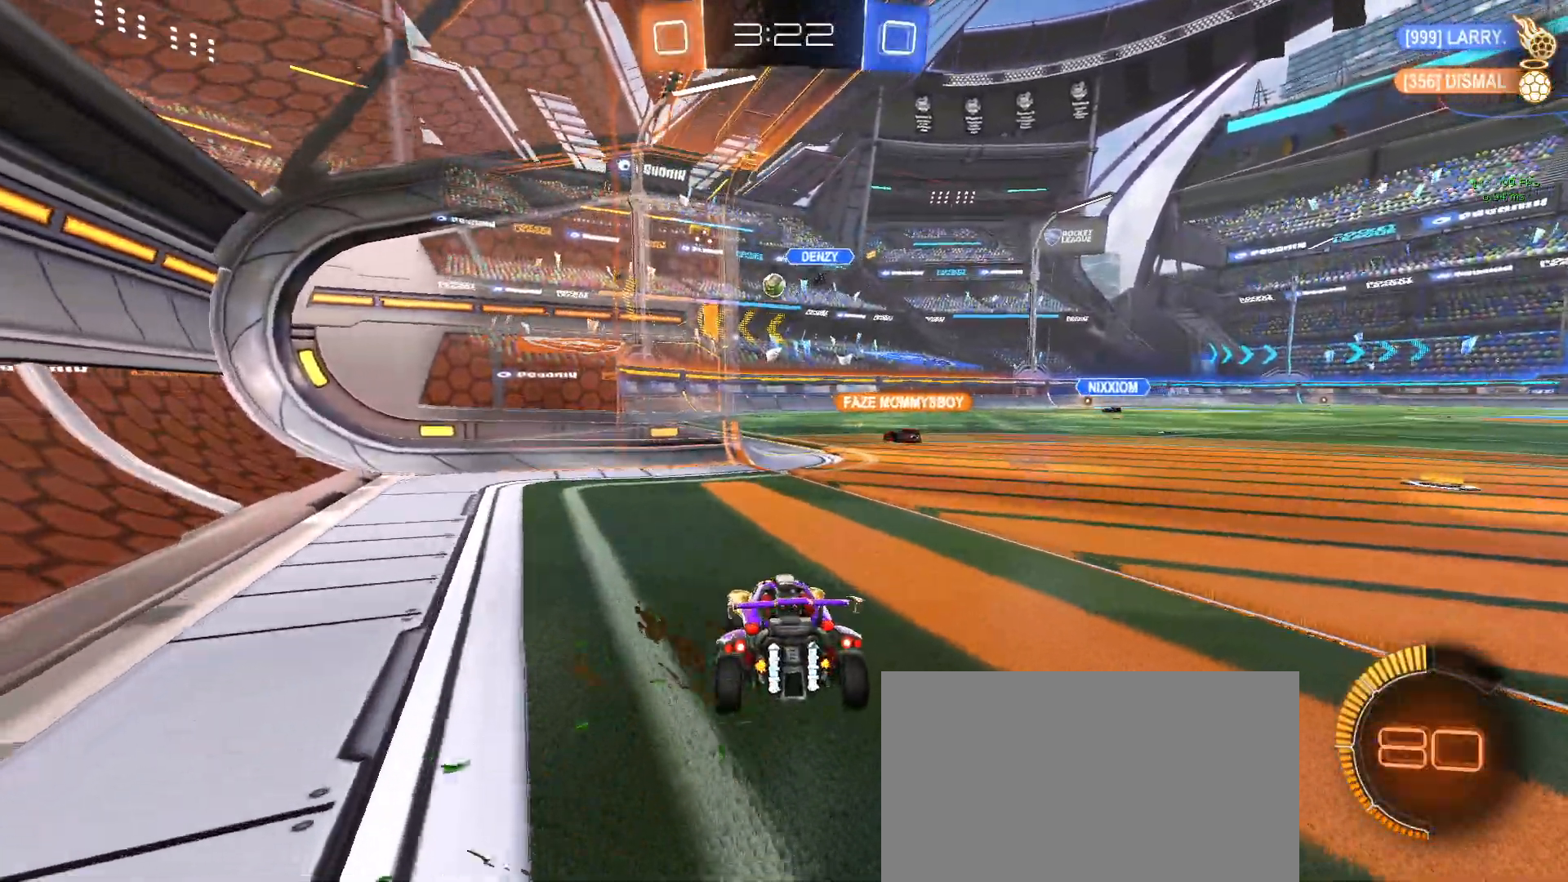
{"dt_ms": 500, "buttons": [], "left_stick": "center", "events": [[50, "L2", "up"]]}
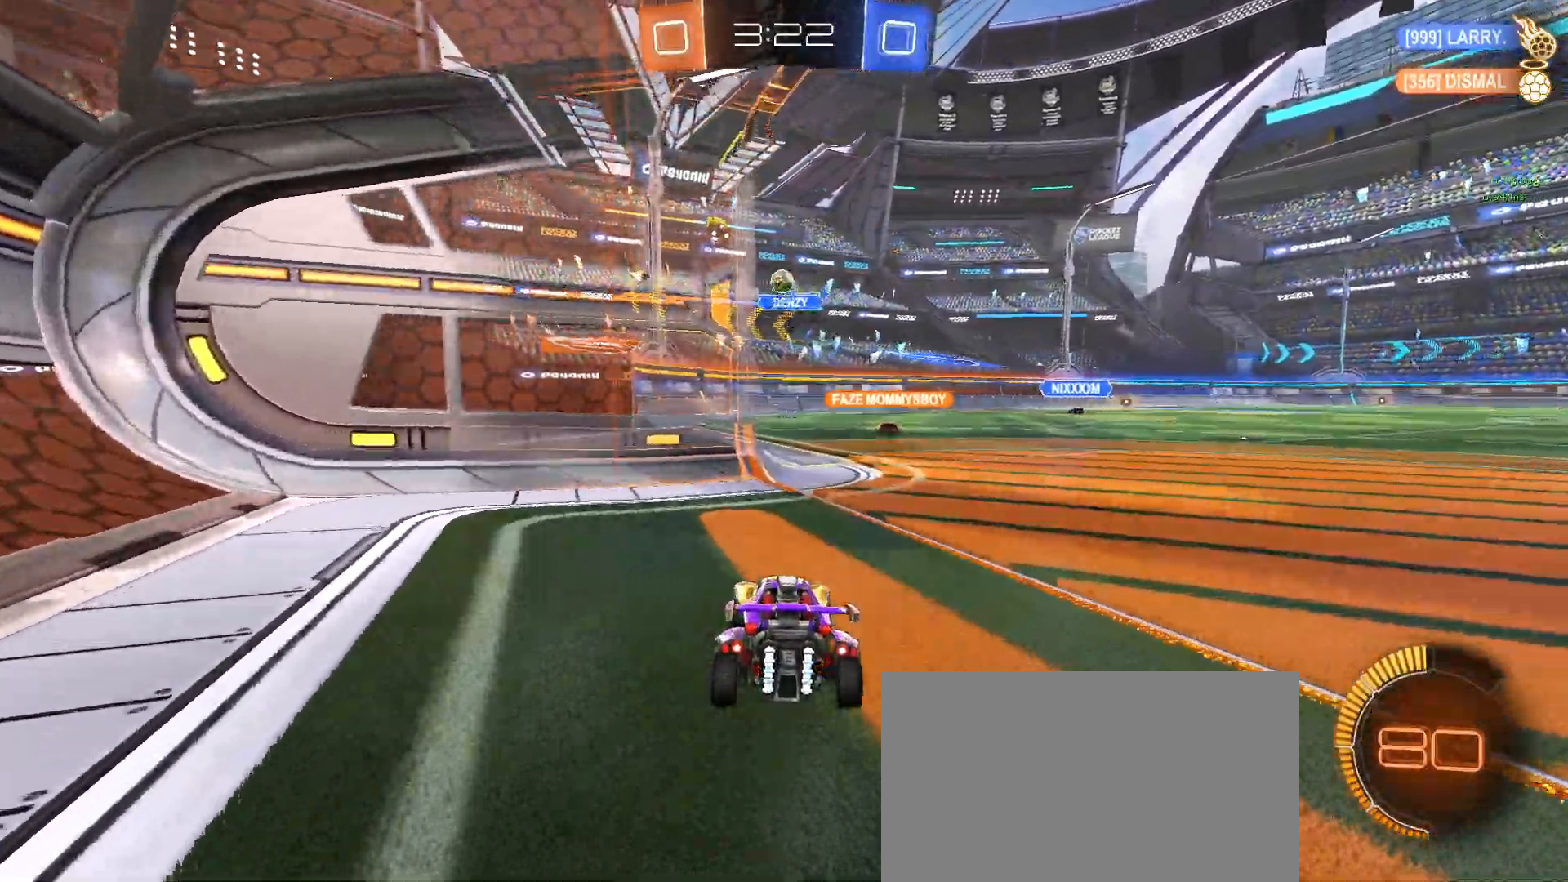
{"dt_ms": 500, "buttons": [], "left_stick": "center", "events": [[67, "left_stick", "down-right"], [250, "left_stick", "center"]]}
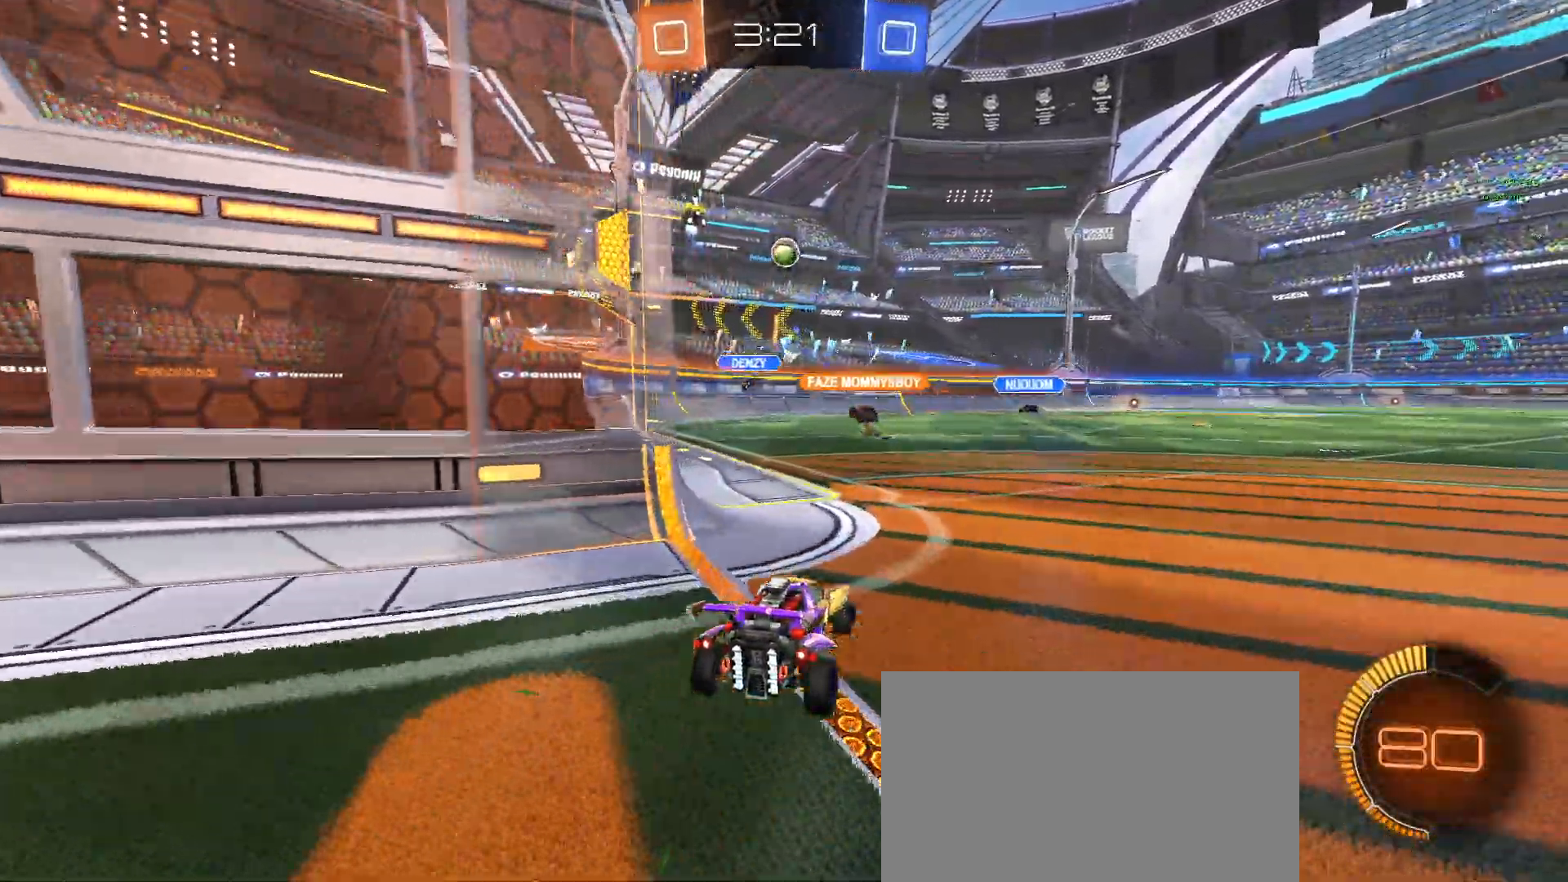
{"dt_ms": 500, "buttons": [], "left_stick": "center", "events": [[17, "left_stick", "left"], [217, "left_stick", "center"]]}
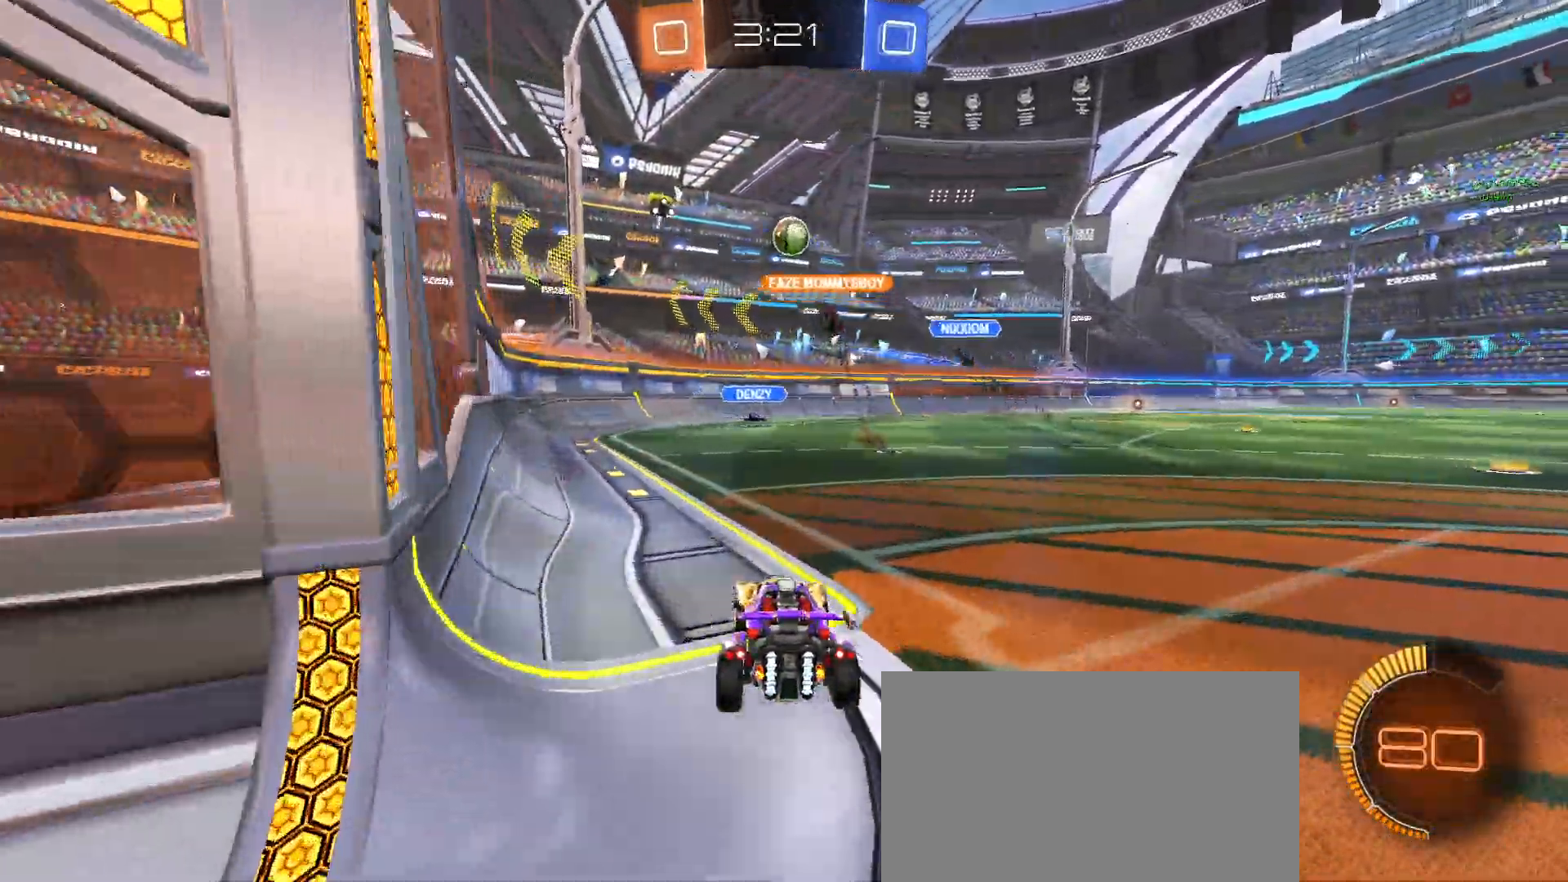
{"dt_ms": 500, "buttons": [], "left_stick": "center", "events": [[267, "left_stick", "right"], [483, "left_stick", "center"]]}
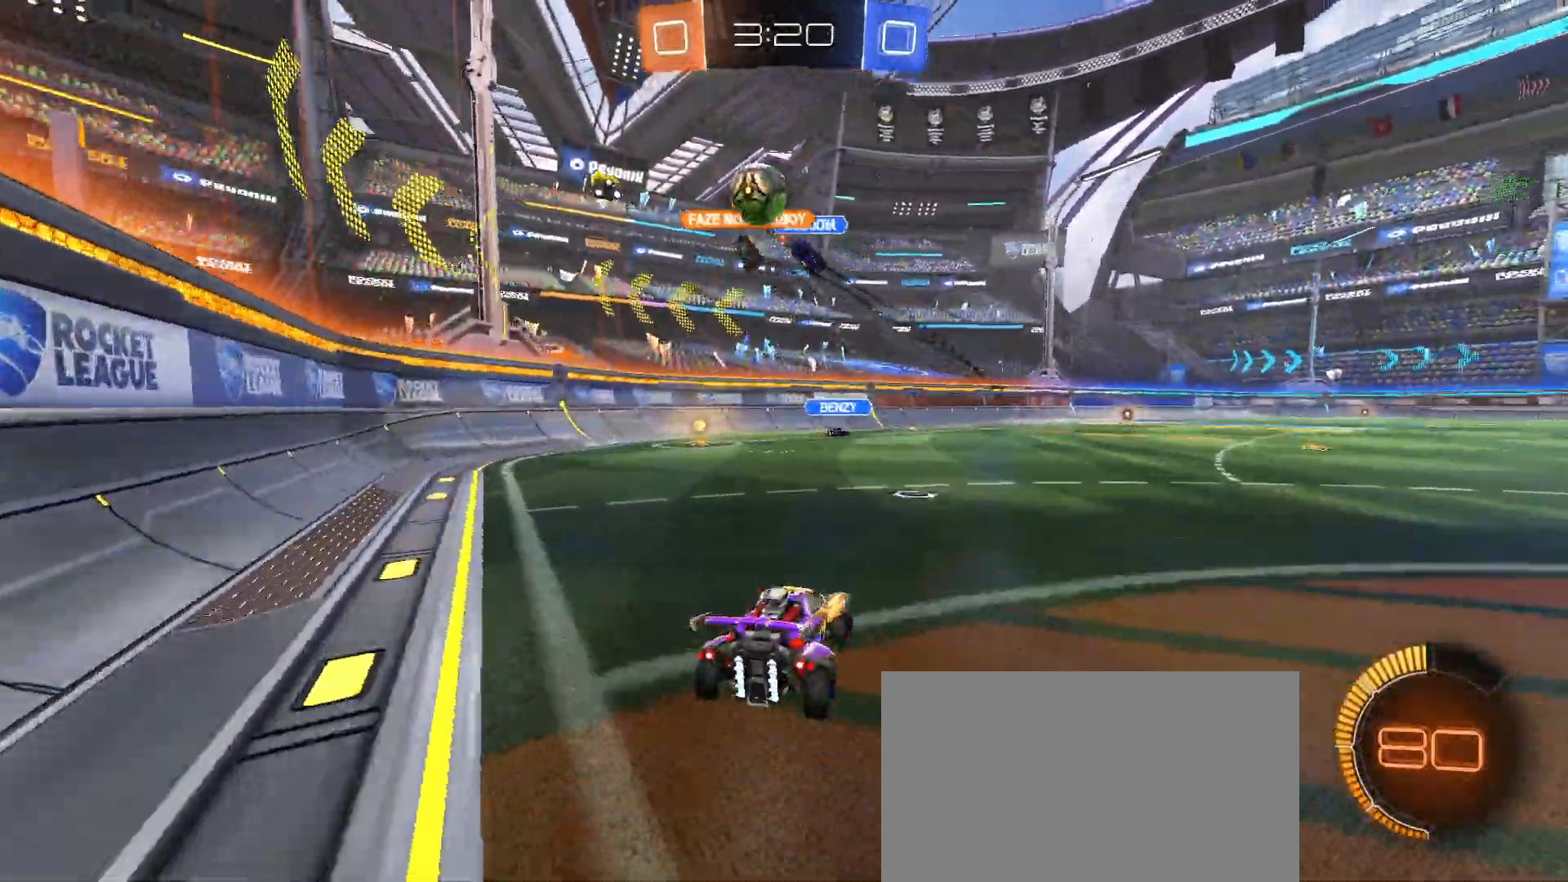
{"dt_ms": 500, "buttons": ["L2"], "left_stick": "center", "events": [[67, "left_stick", "left"], [317, "L2", "down"], [467, "left_stick", "center"]]}
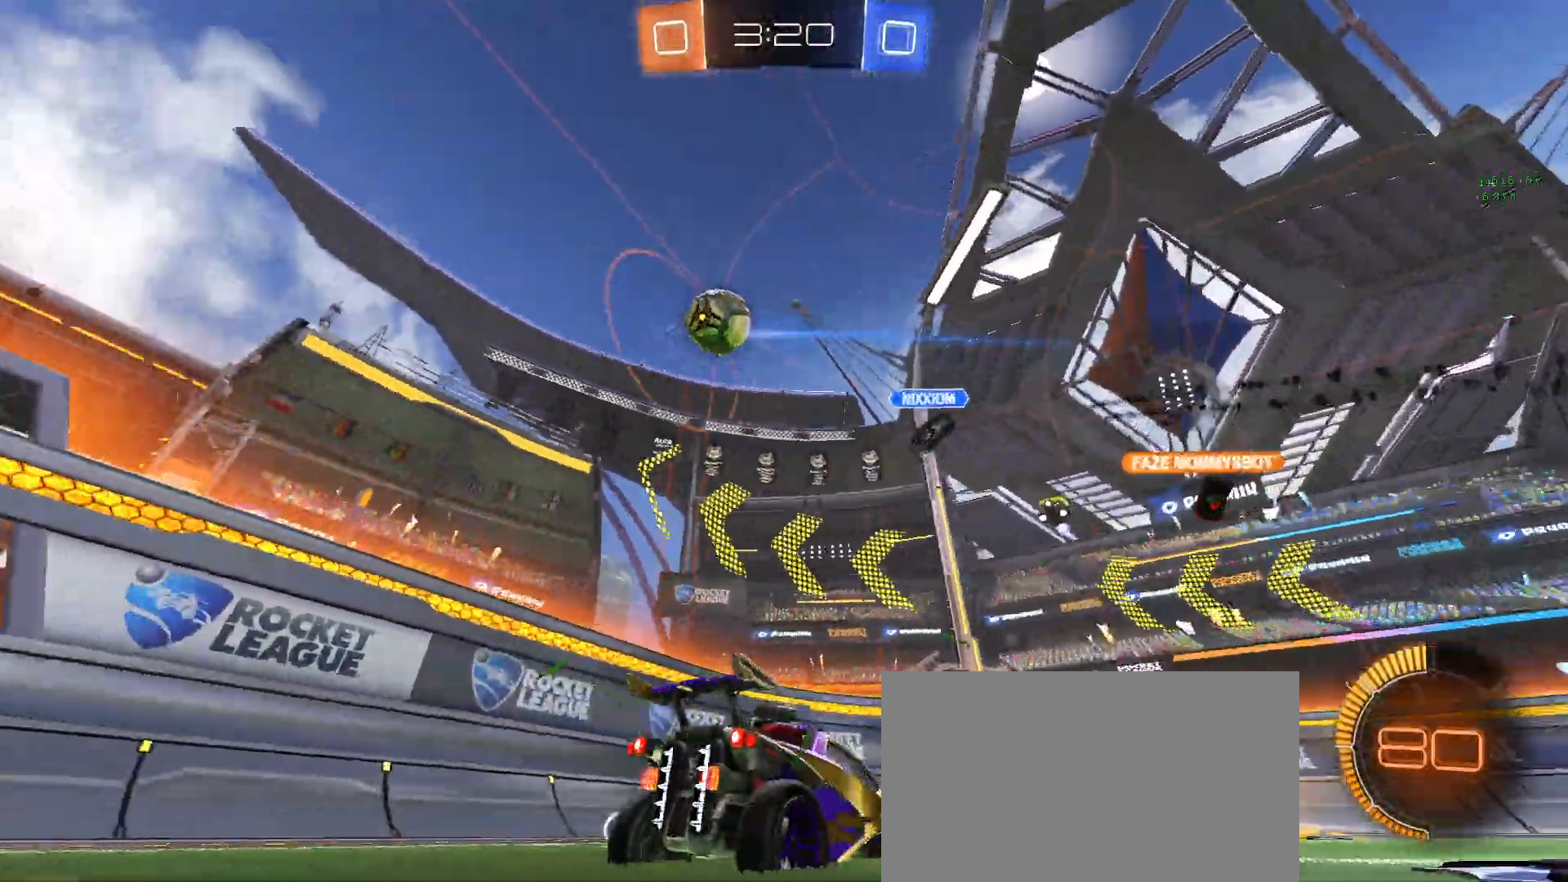
{"dt_ms": 500, "buttons": [], "left_stick": "left", "events": [[167, "L2", "up"], [233, "left_stick", "left"]]}
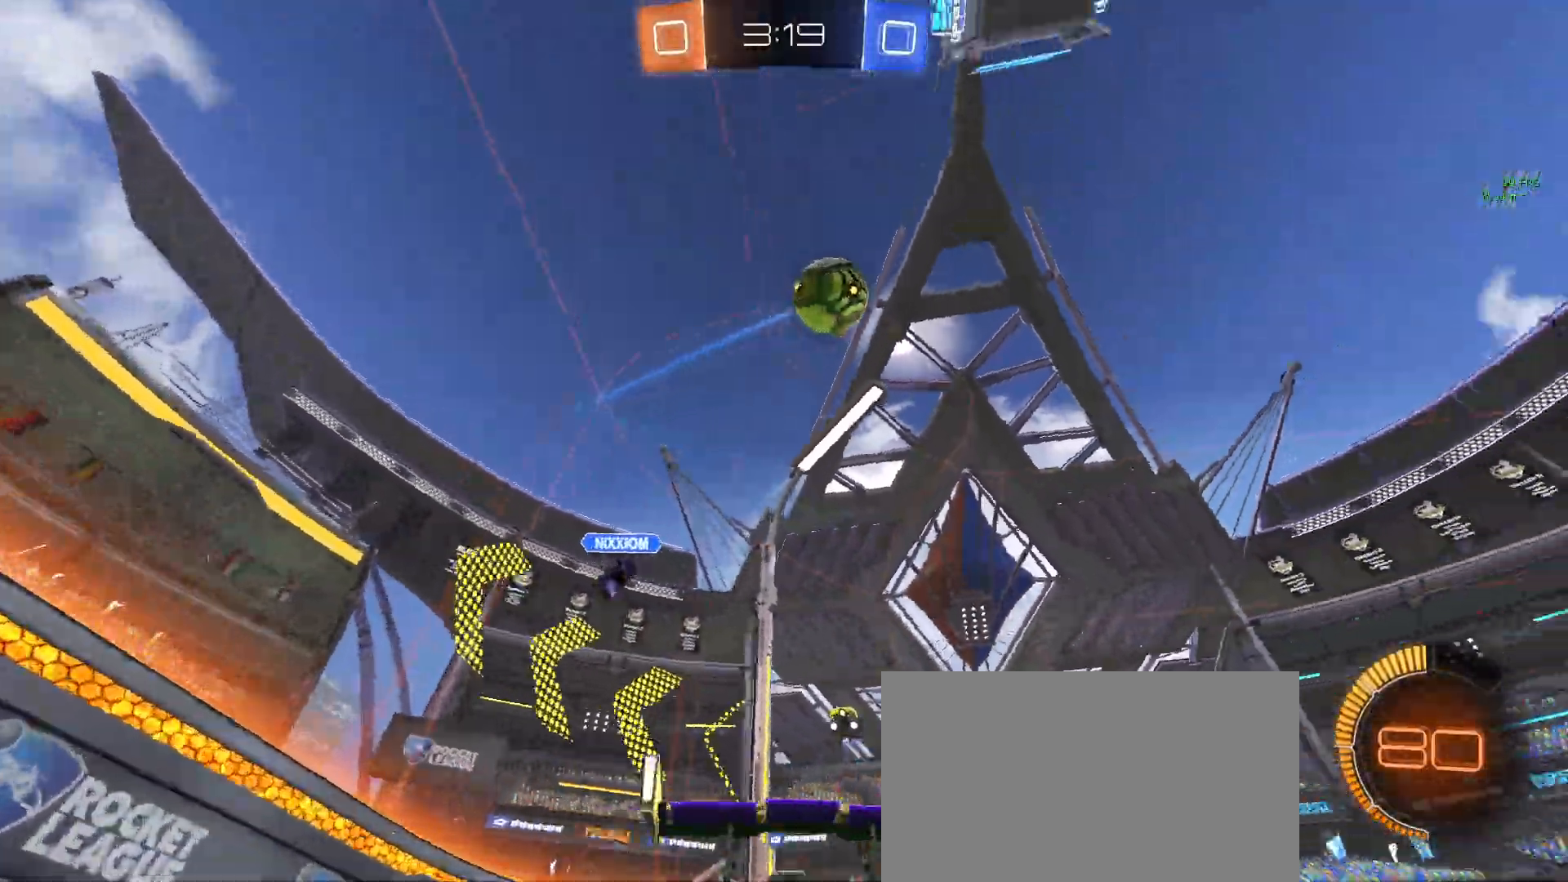
{"dt_ms": 500, "buttons": [], "left_stick": "left", "events": []}
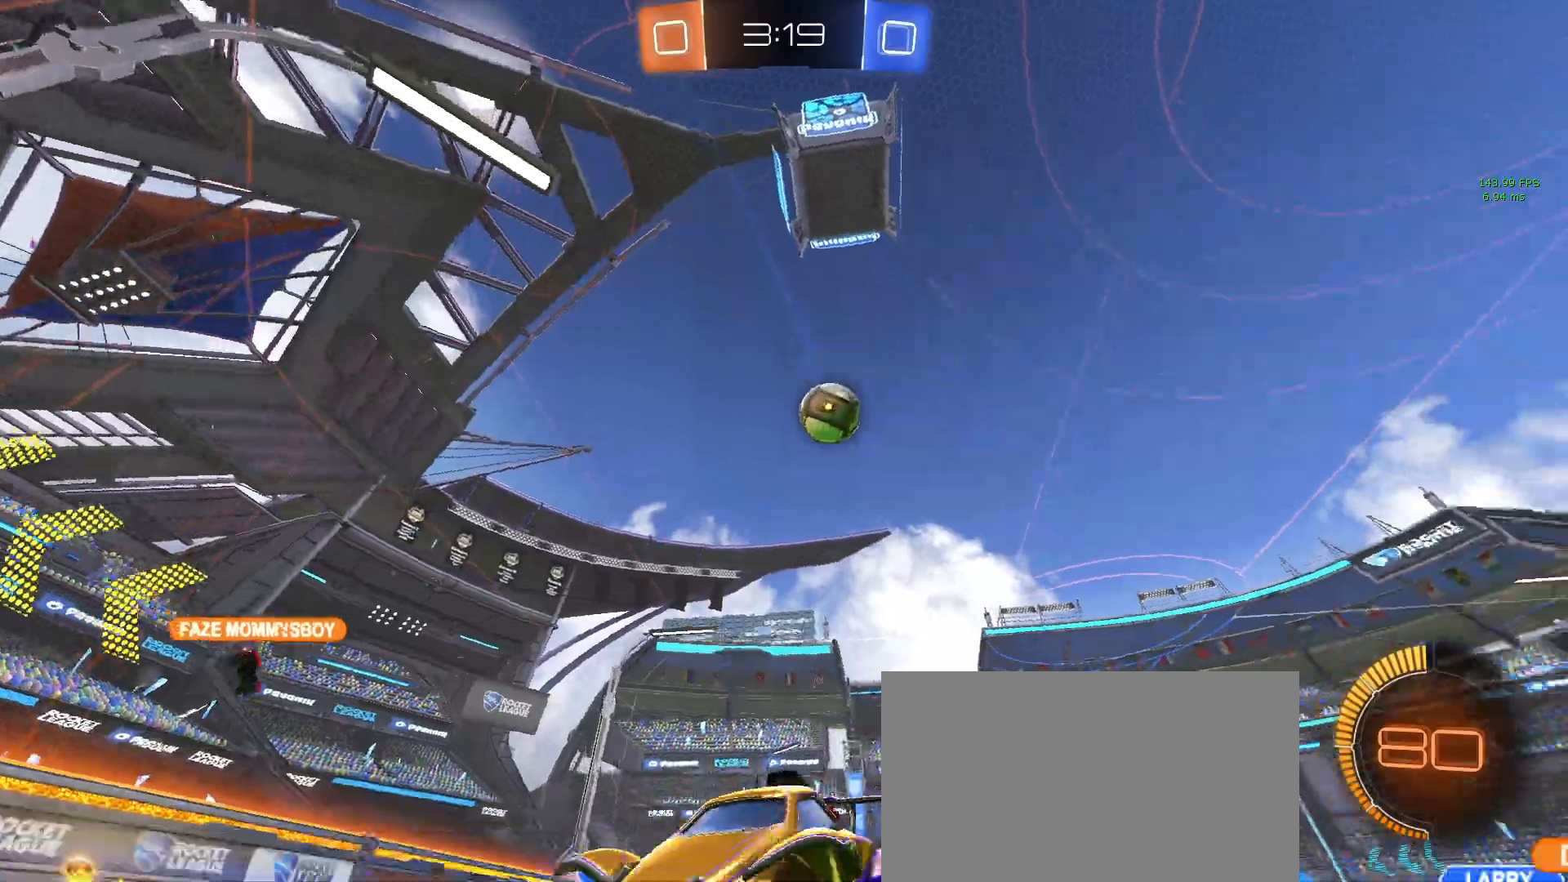
{"dt_ms": 500, "buttons": [], "left_stick": "left", "events": []}